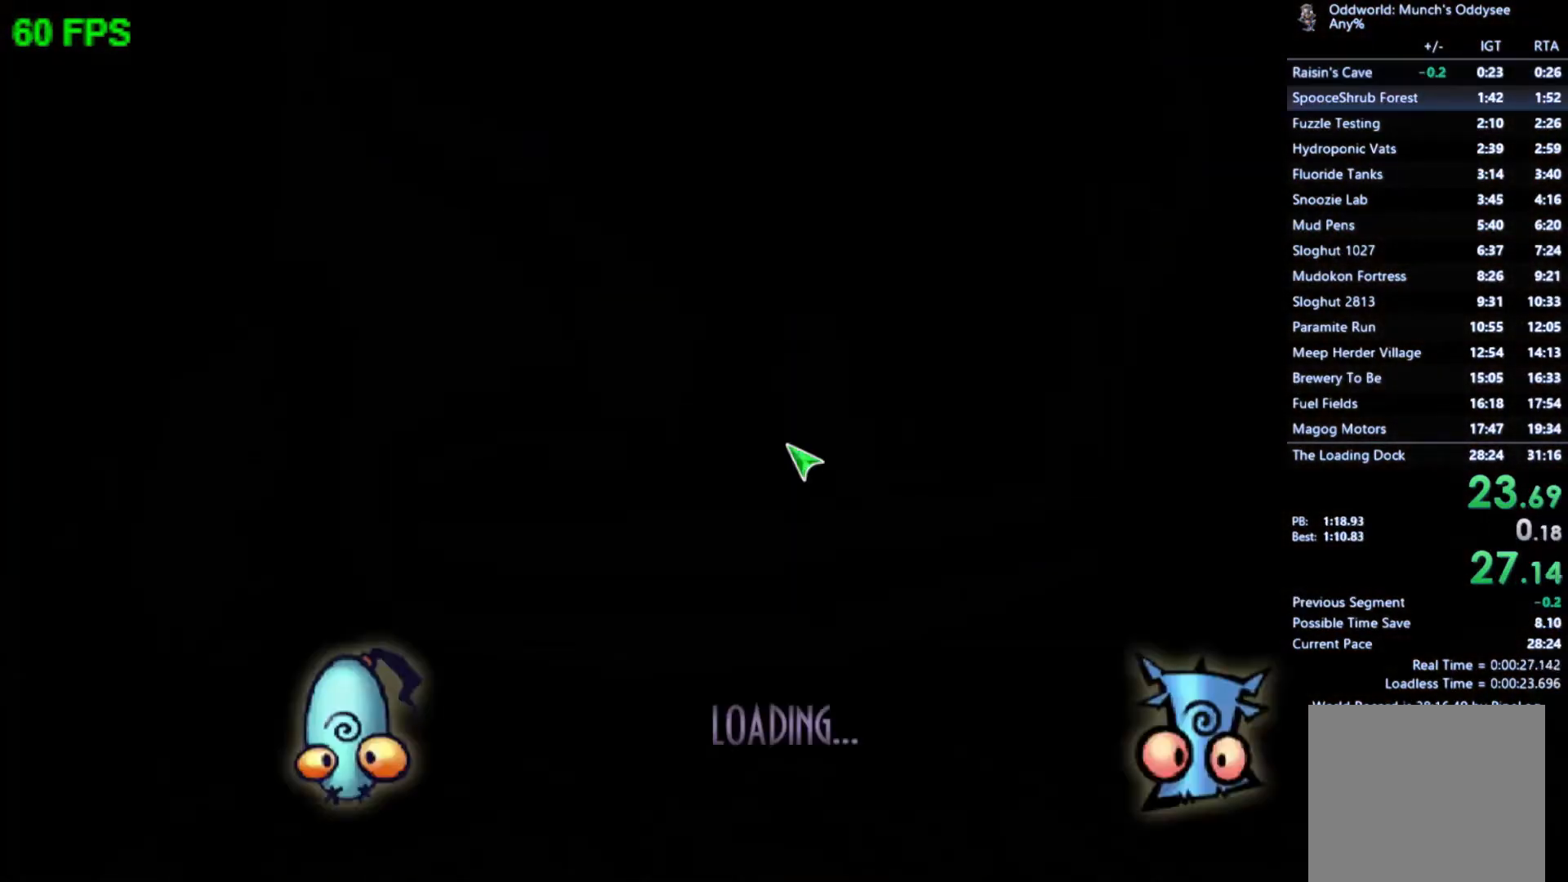
Gameplay with a controller (Xbox layout); each line is a JSON object with the inputs held at the frame after it. "events" lists button and stick changes between this image and that frame as [ms after this image, input, new state], when the widget could be followed in between. Not read: right_stick.
{"buttons": [], "left_stick": "center", "events": []}
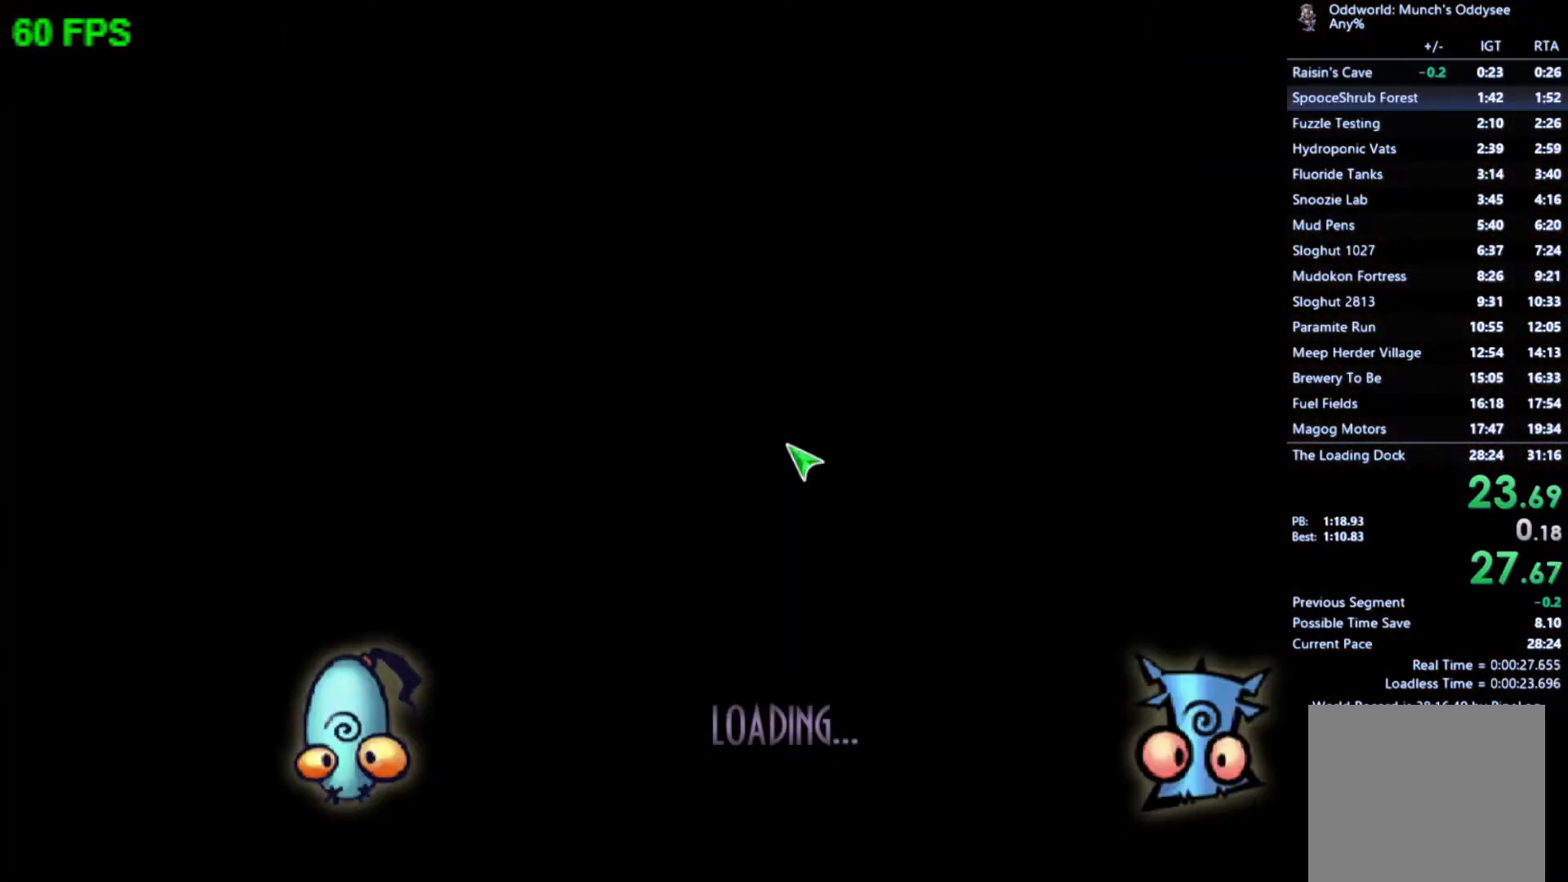
{"buttons": [], "left_stick": "center", "events": []}
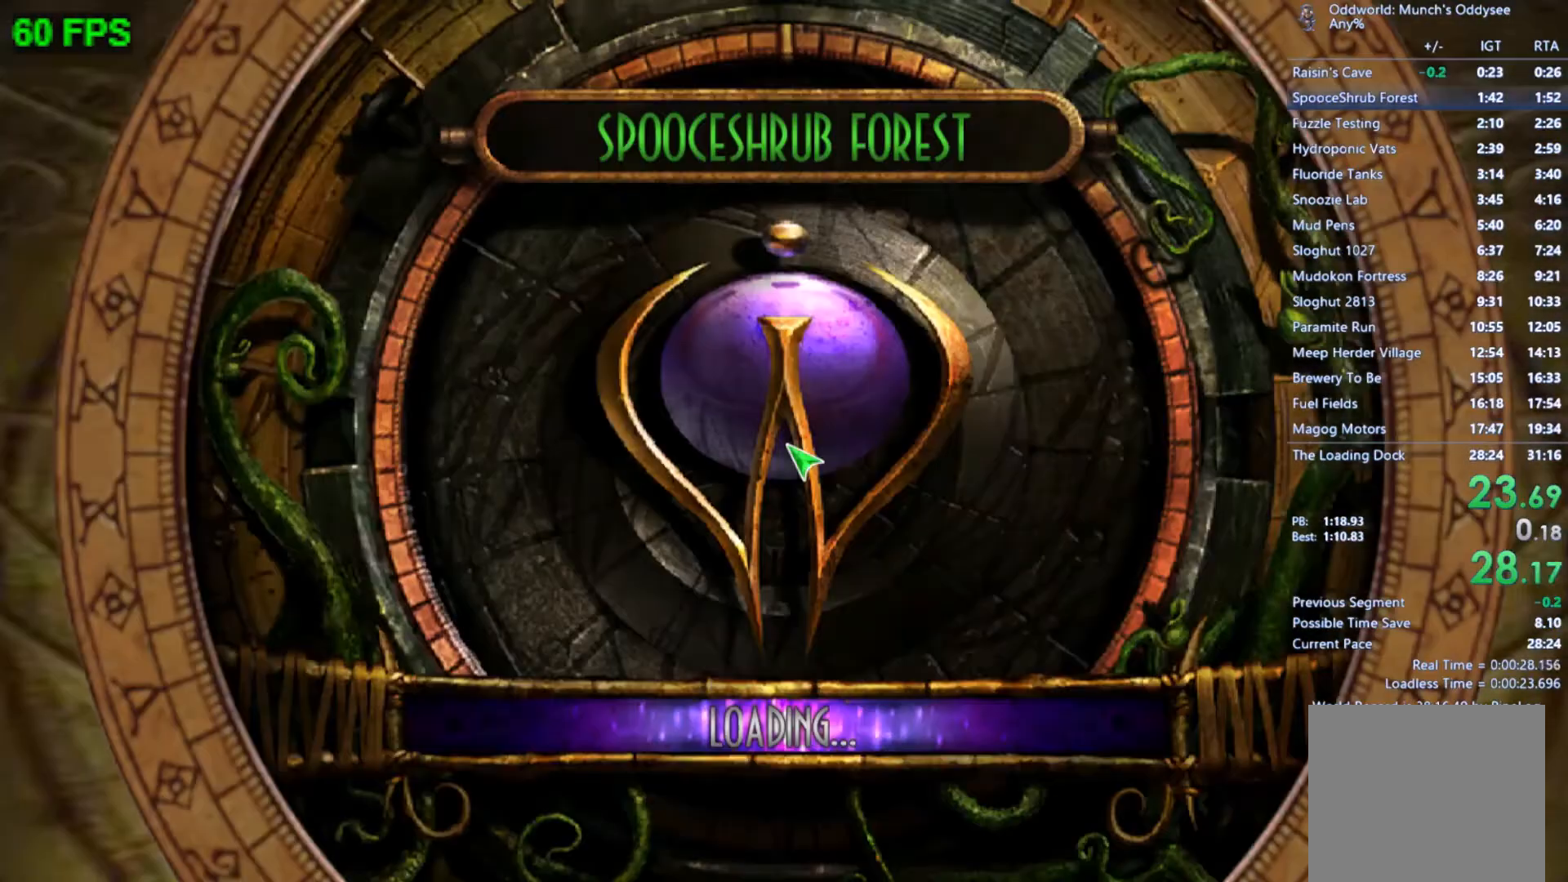
{"buttons": [], "left_stick": "center", "events": []}
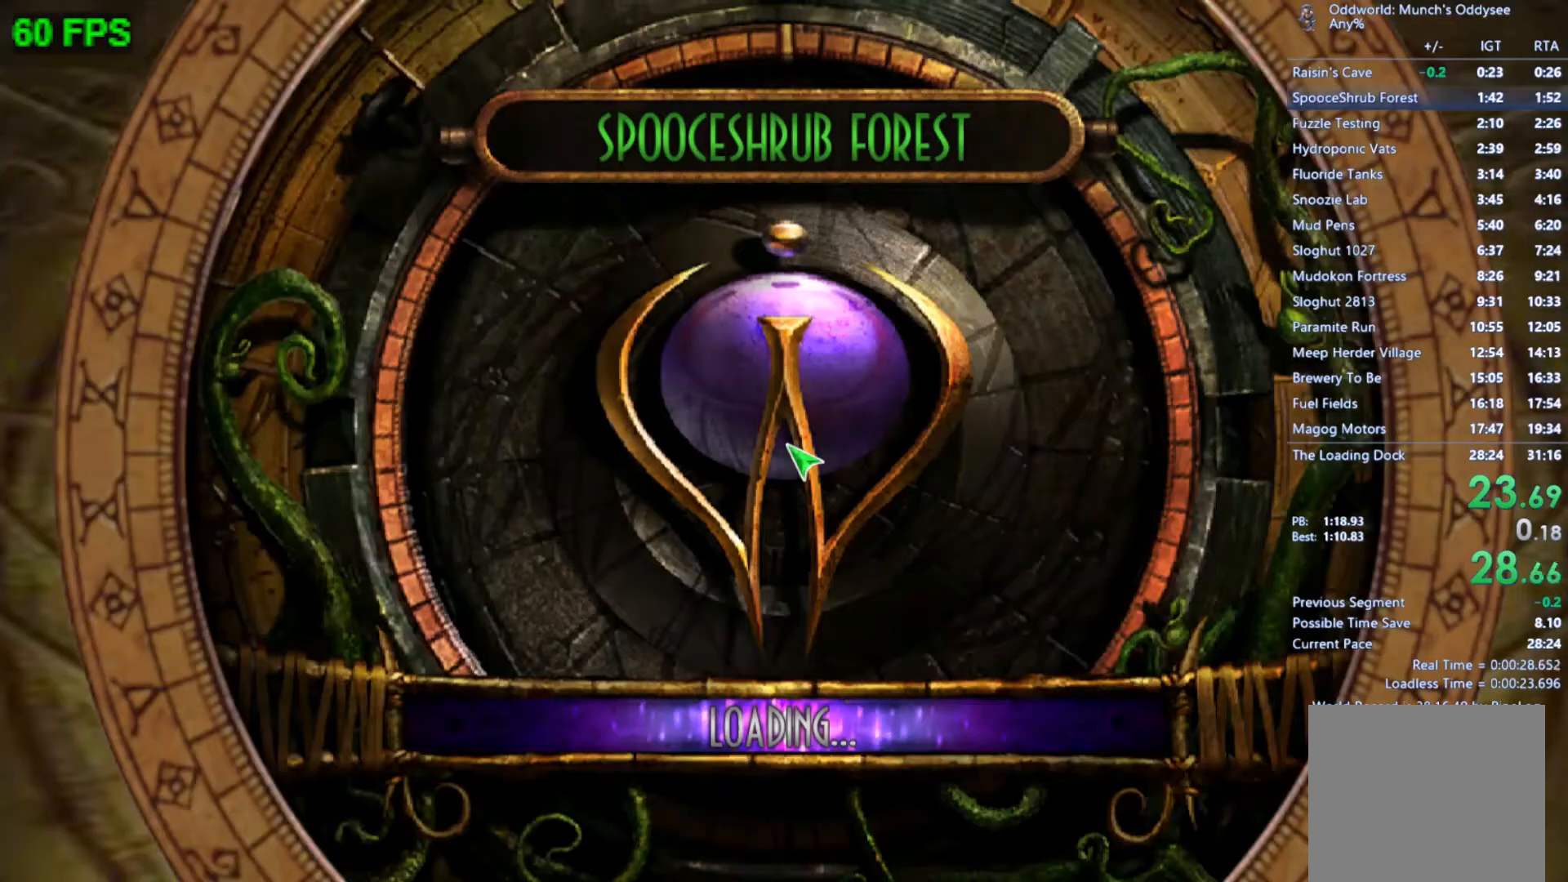
{"buttons": [], "left_stick": "center", "events": []}
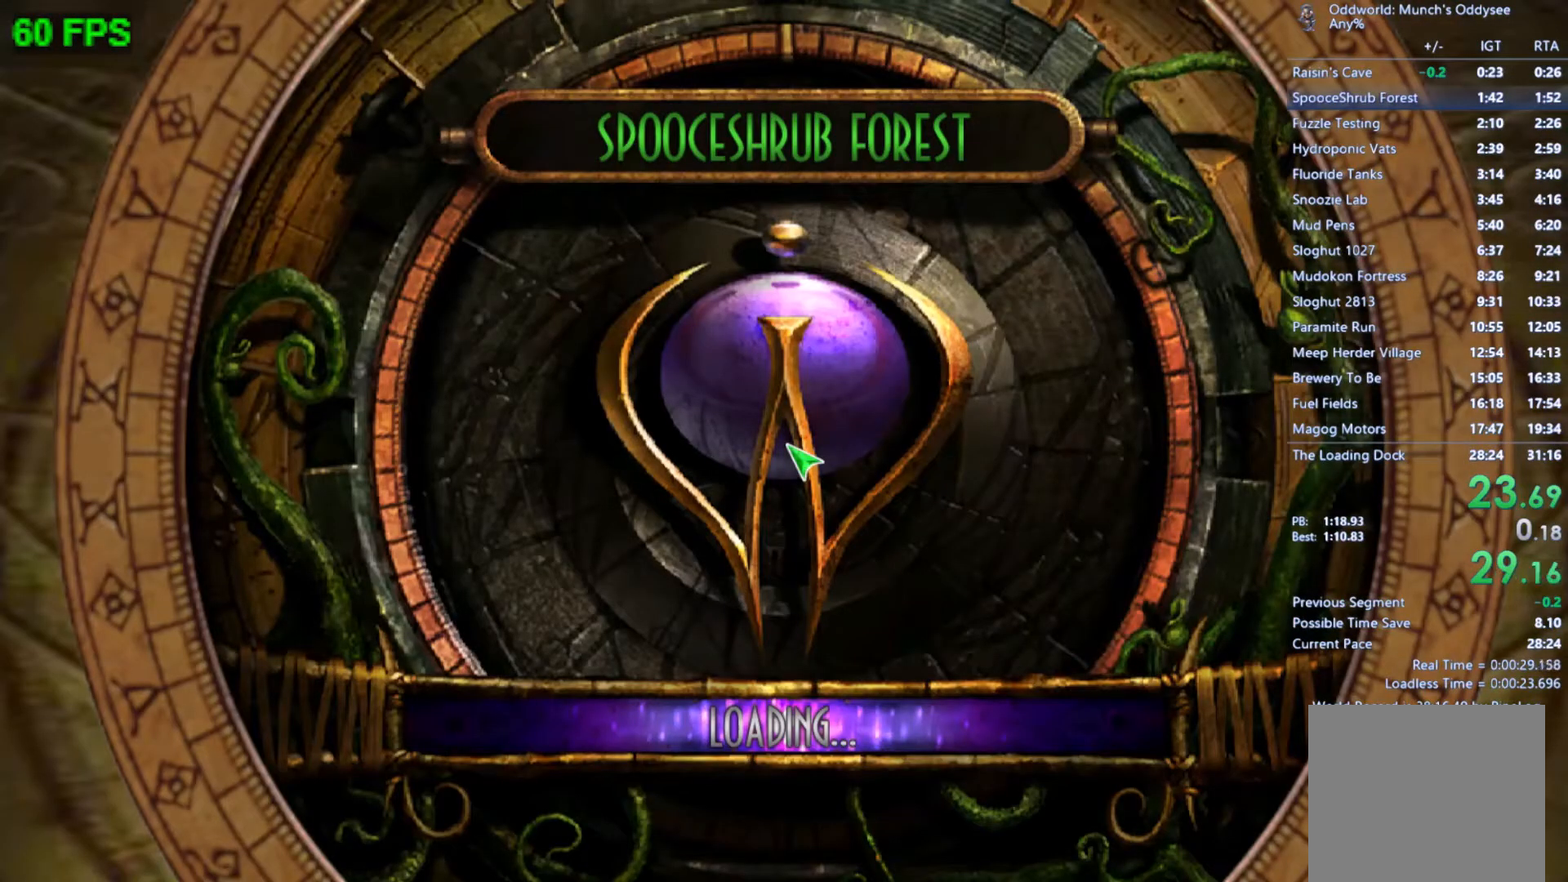
{"buttons": [], "left_stick": "center", "events": []}
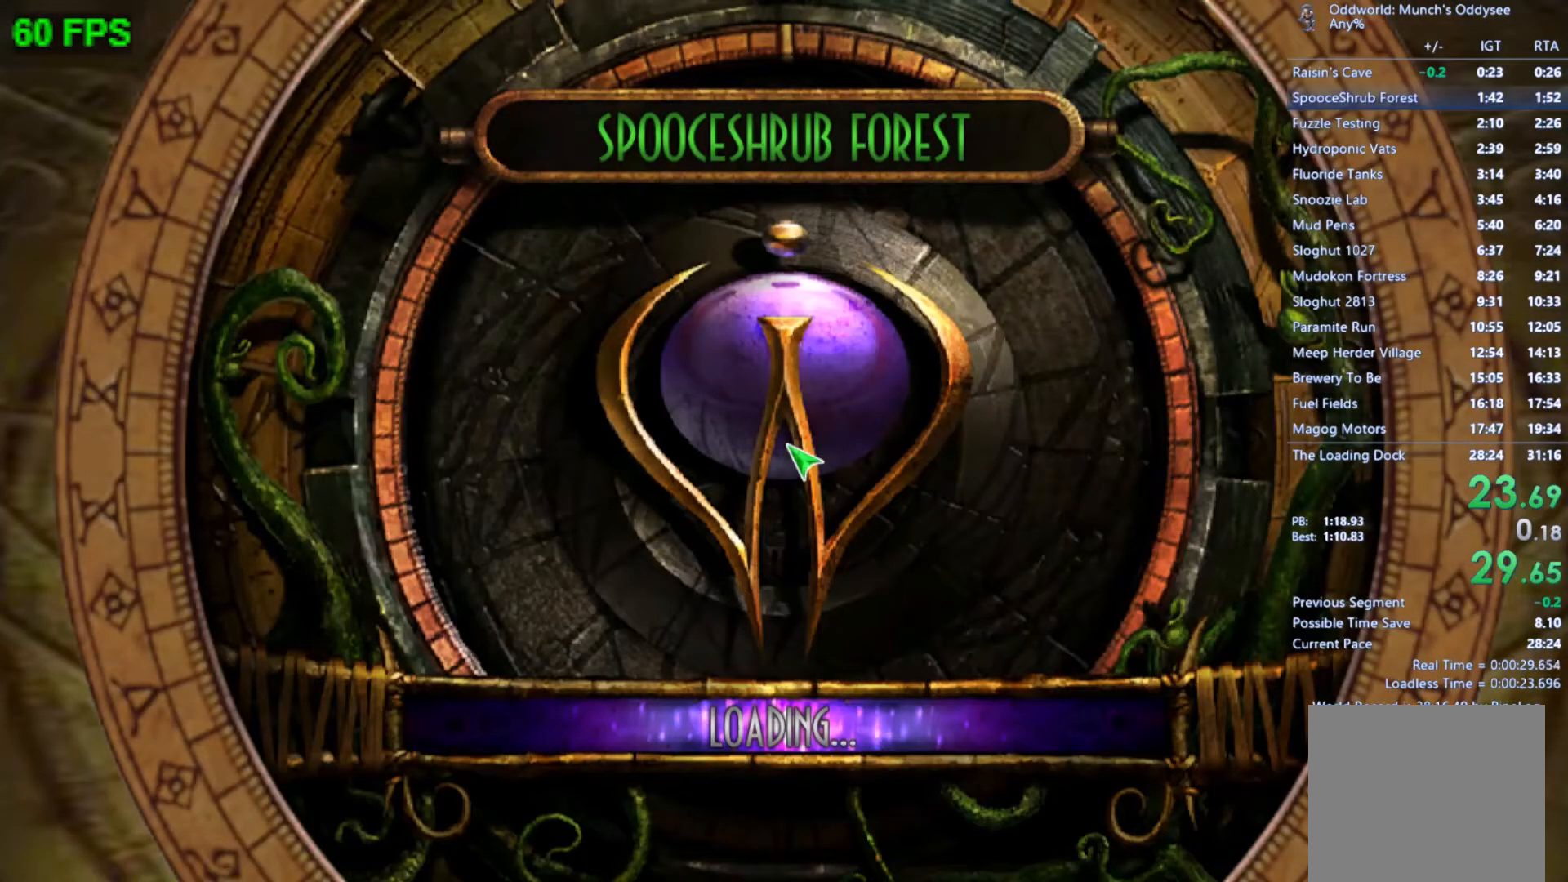
{"buttons": [], "left_stick": "center", "events": []}
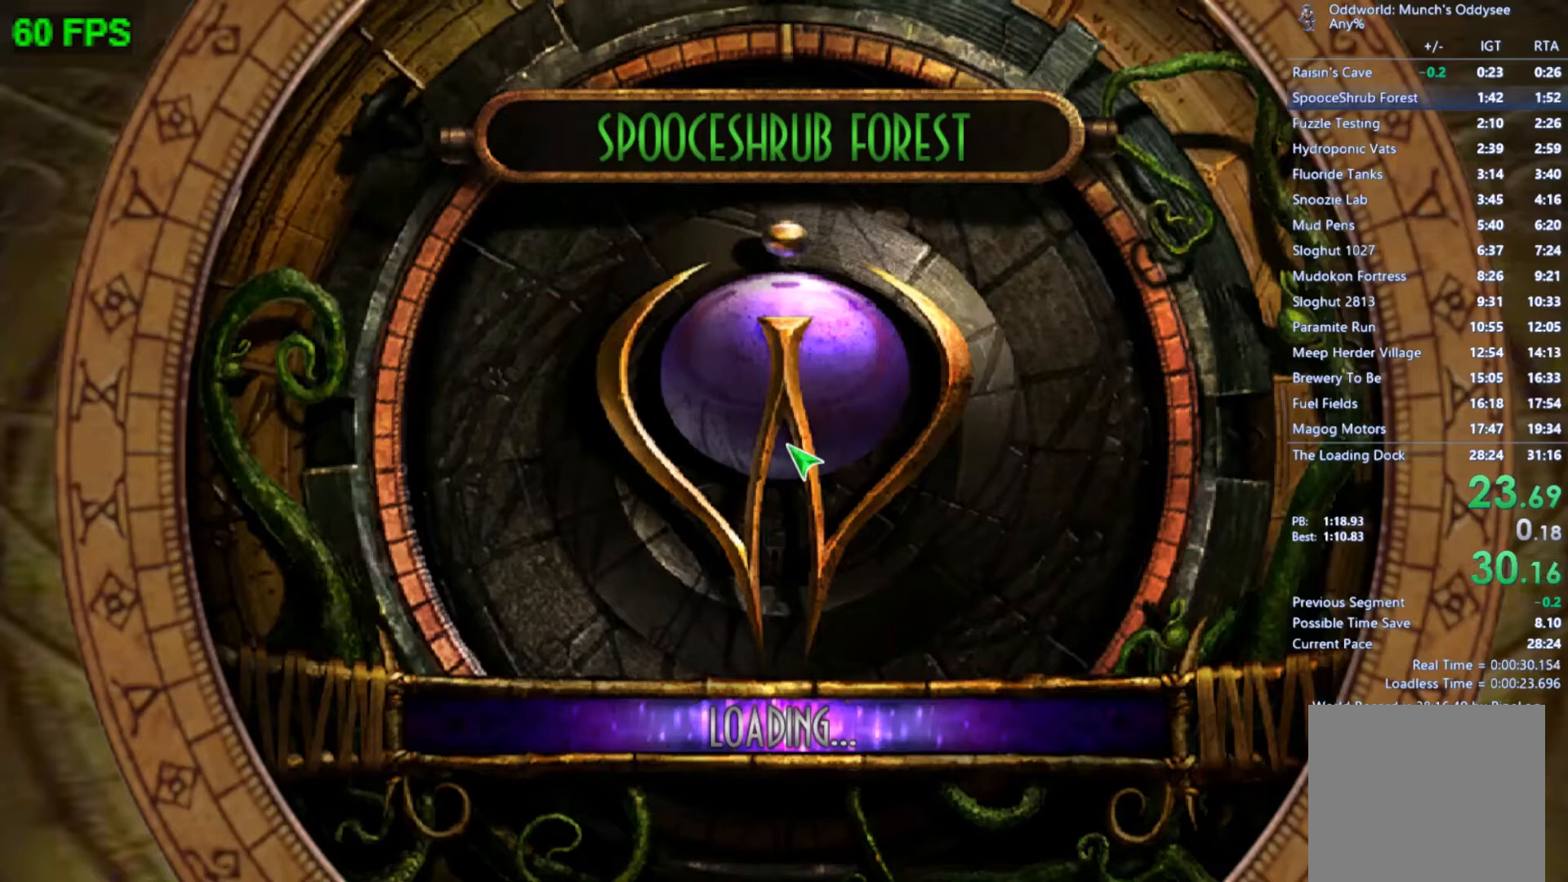
{"buttons": ["A"], "left_stick": "center", "events": [[100, "A", "down"]]}
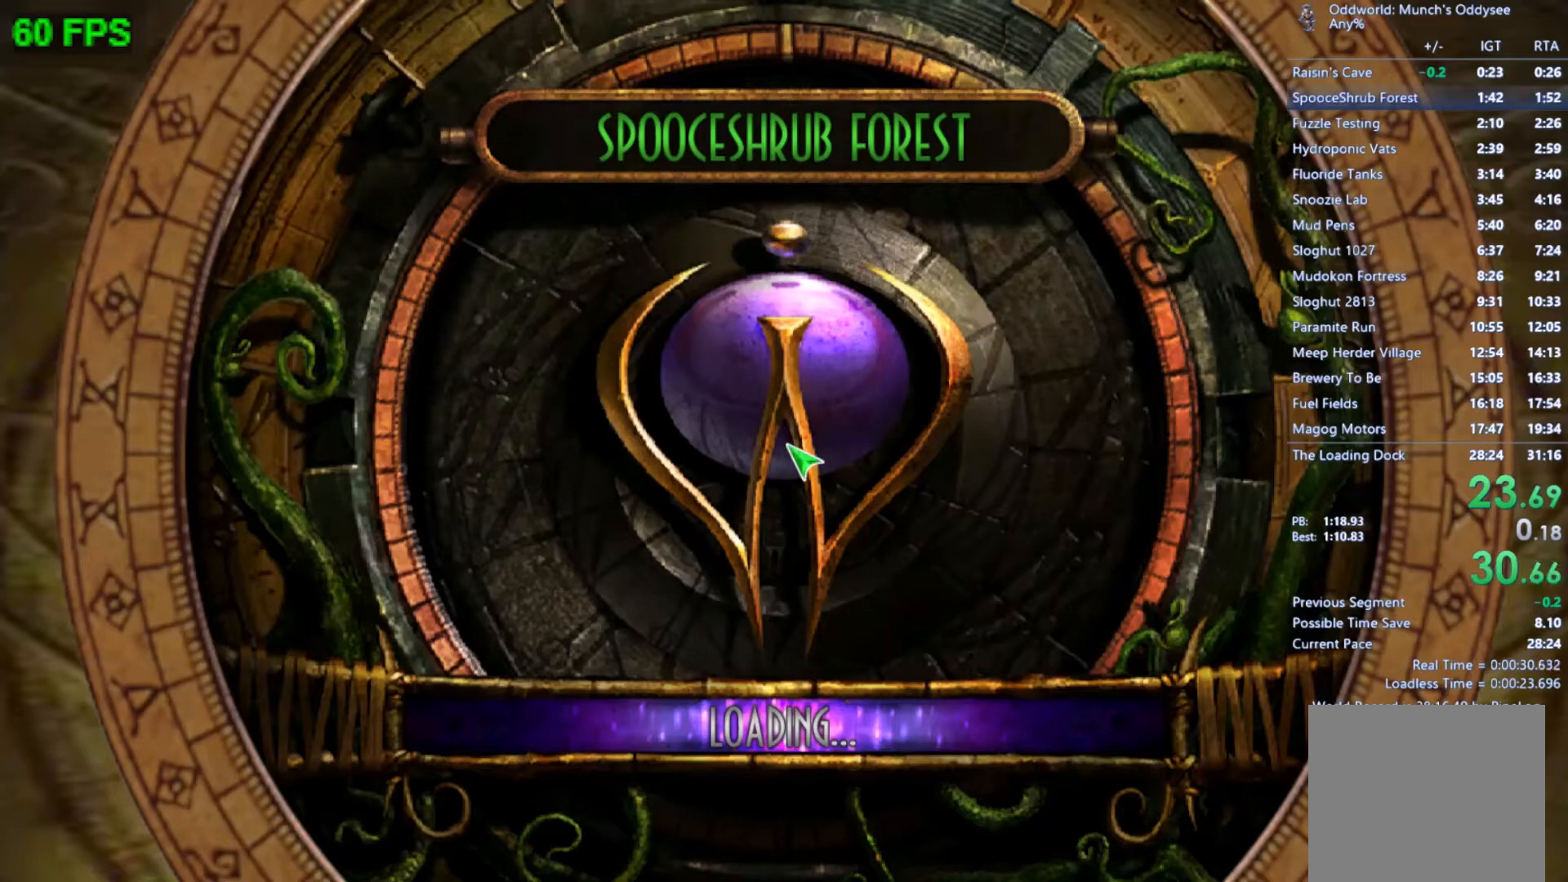
{"buttons": ["A"], "left_stick": "center", "events": []}
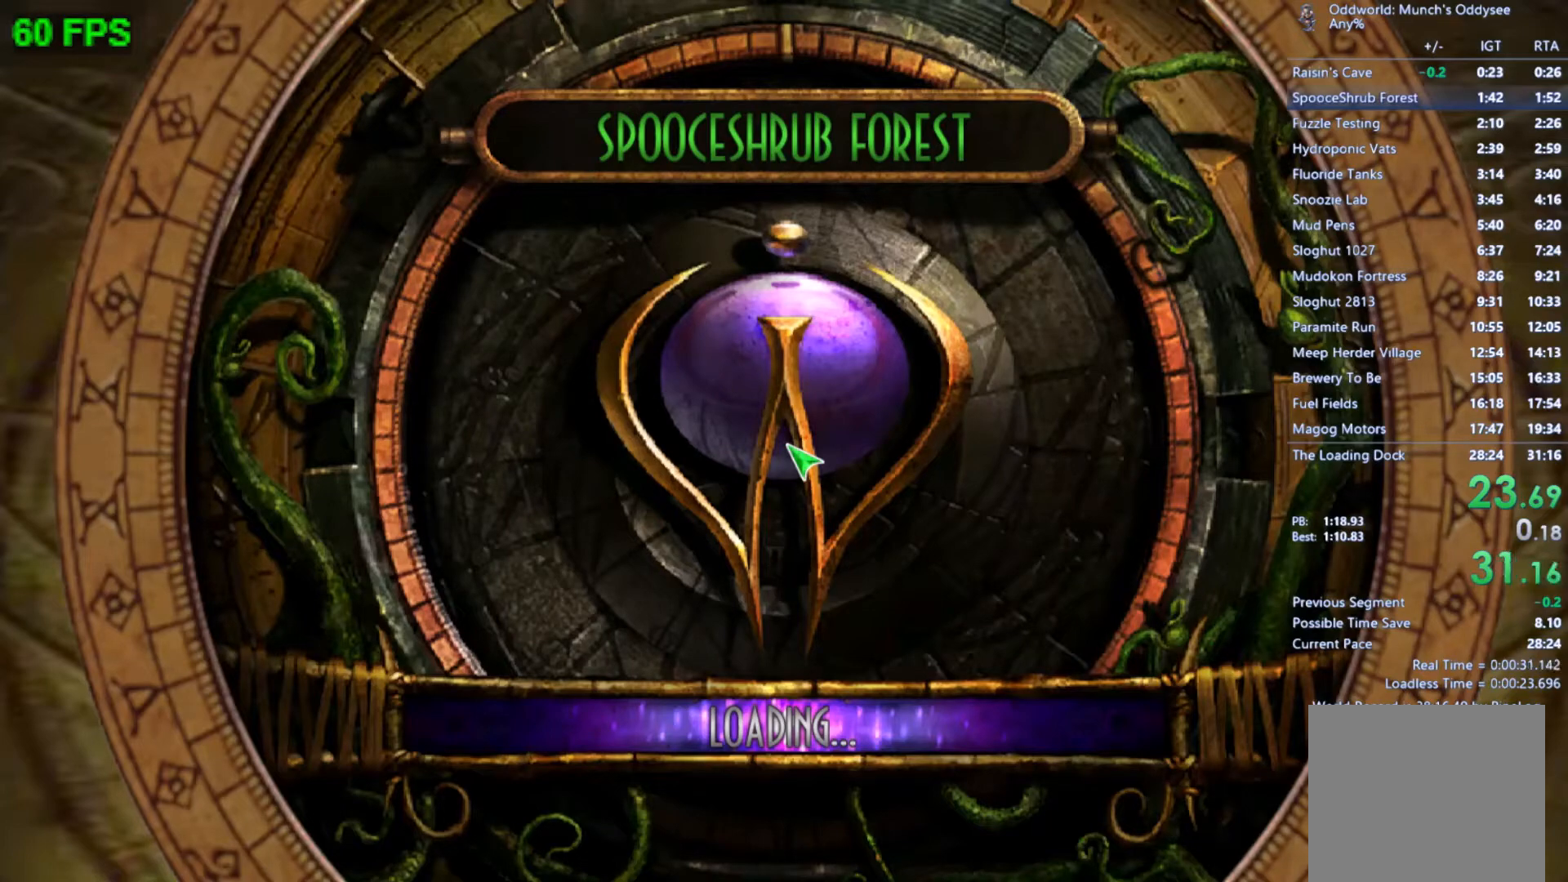
{"buttons": ["A"], "left_stick": "center", "events": []}
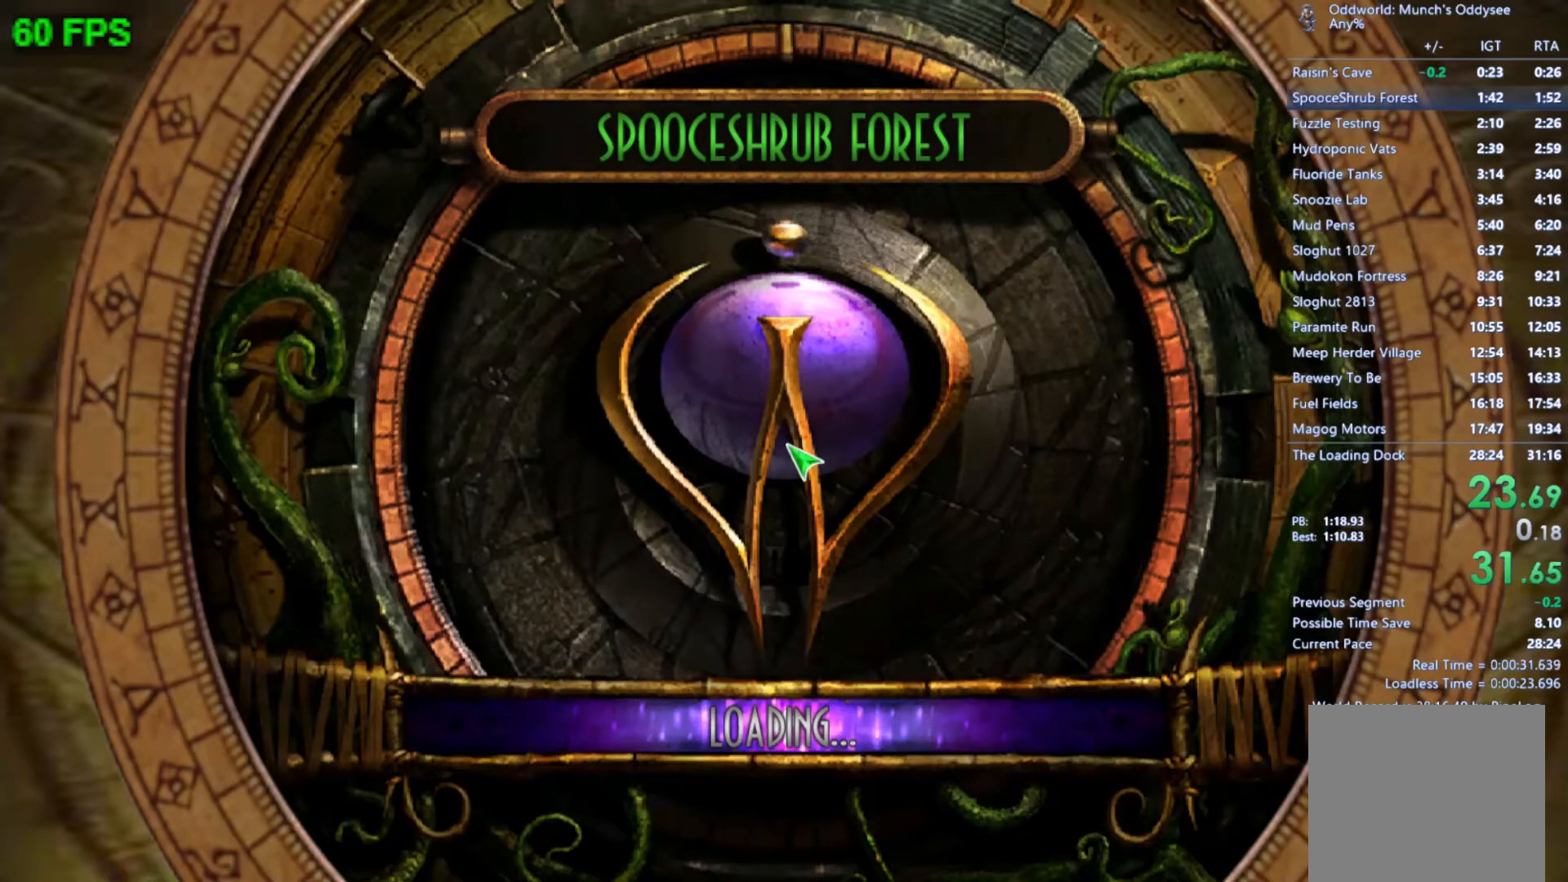
{"buttons": ["A"], "left_stick": "center", "events": []}
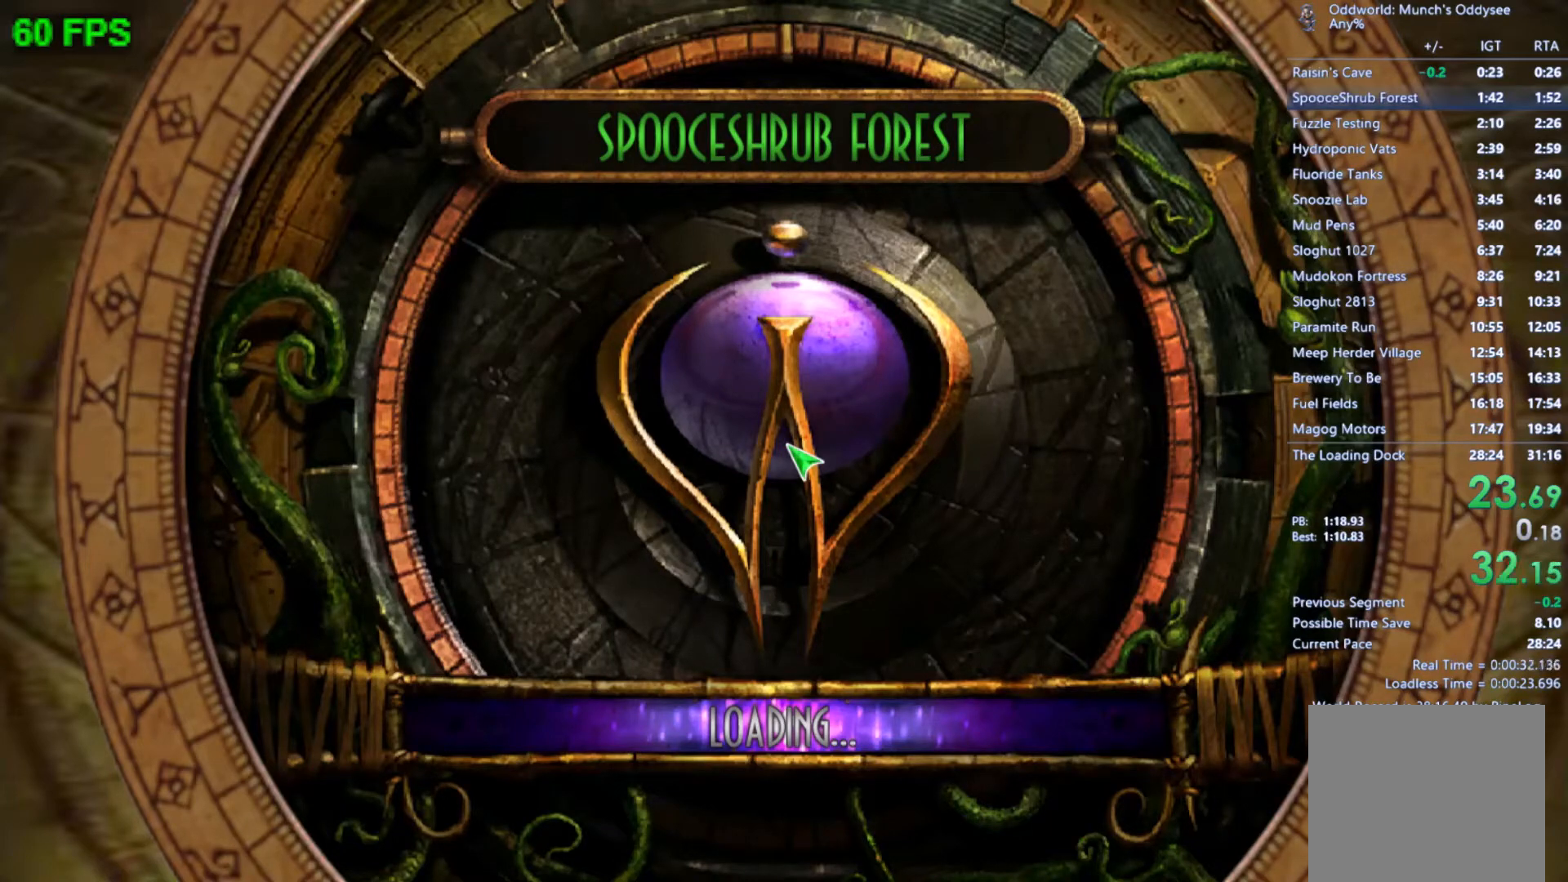
{"buttons": ["A"], "left_stick": "center", "events": []}
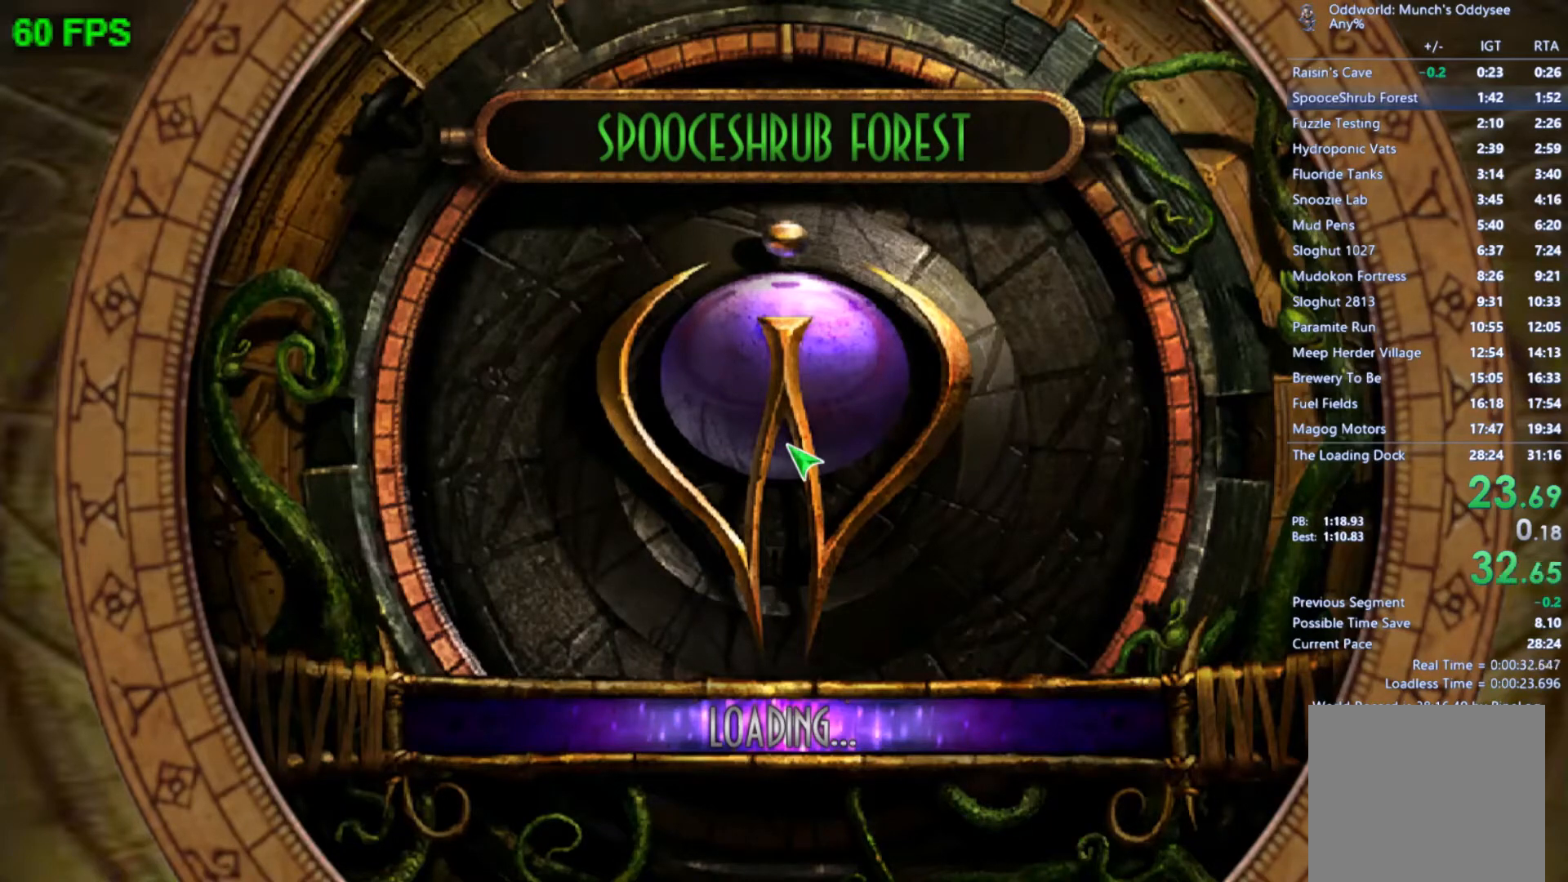
{"buttons": ["A", "L1"], "left_stick": "up-right", "events": [[400, "L1", "down"], [467, "left_stick", "up-right"]]}
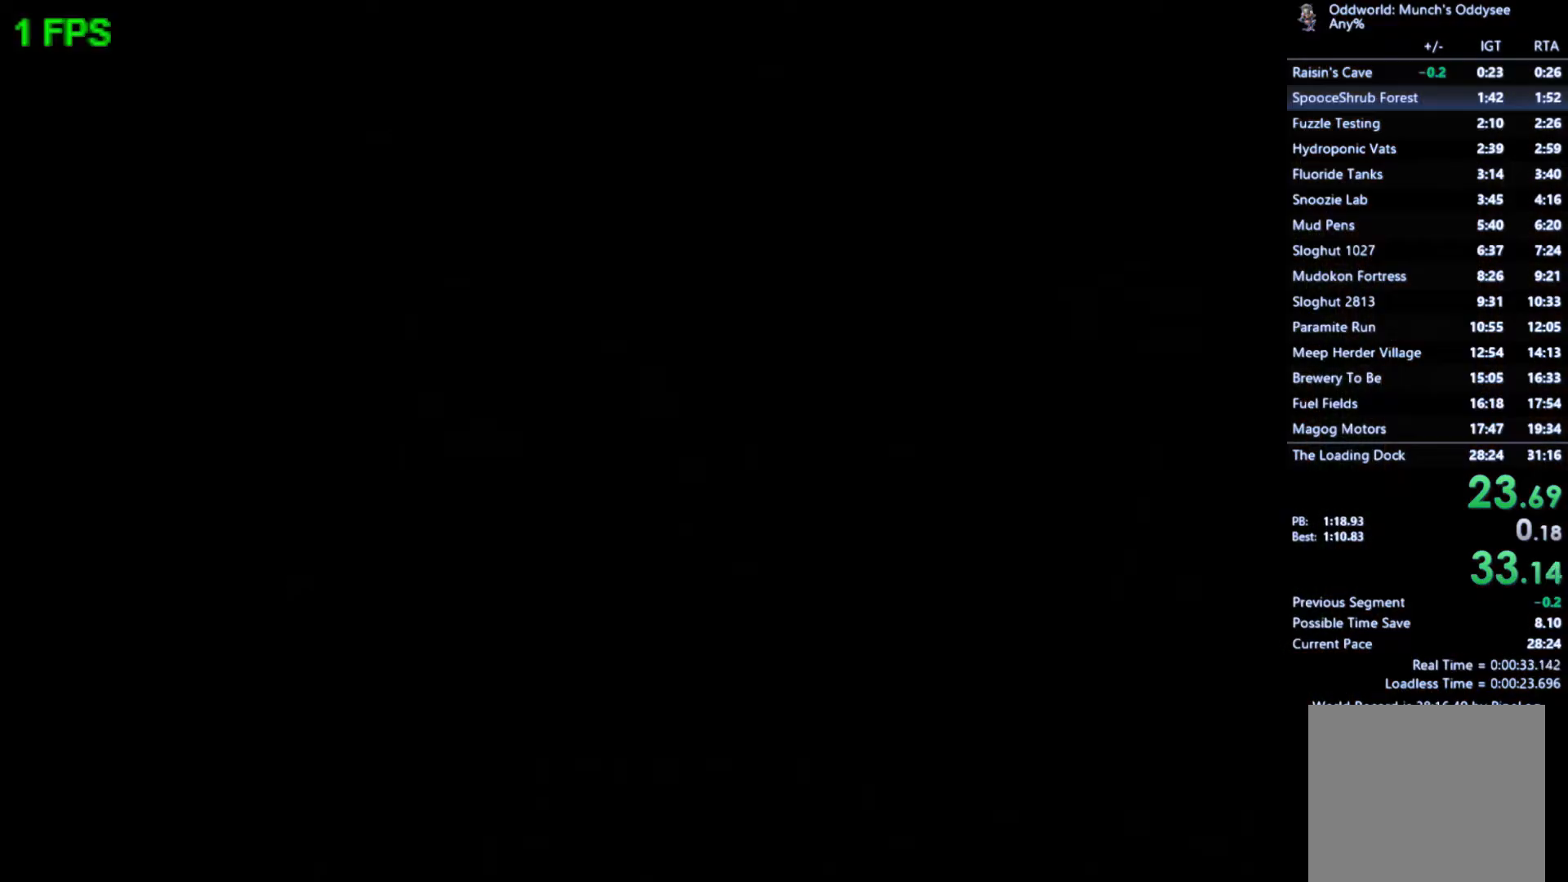
{"buttons": ["A"], "left_stick": "up-right", "events": [[33, "A", "up"], [67, "L1", "up"], [433, "A", "down"]]}
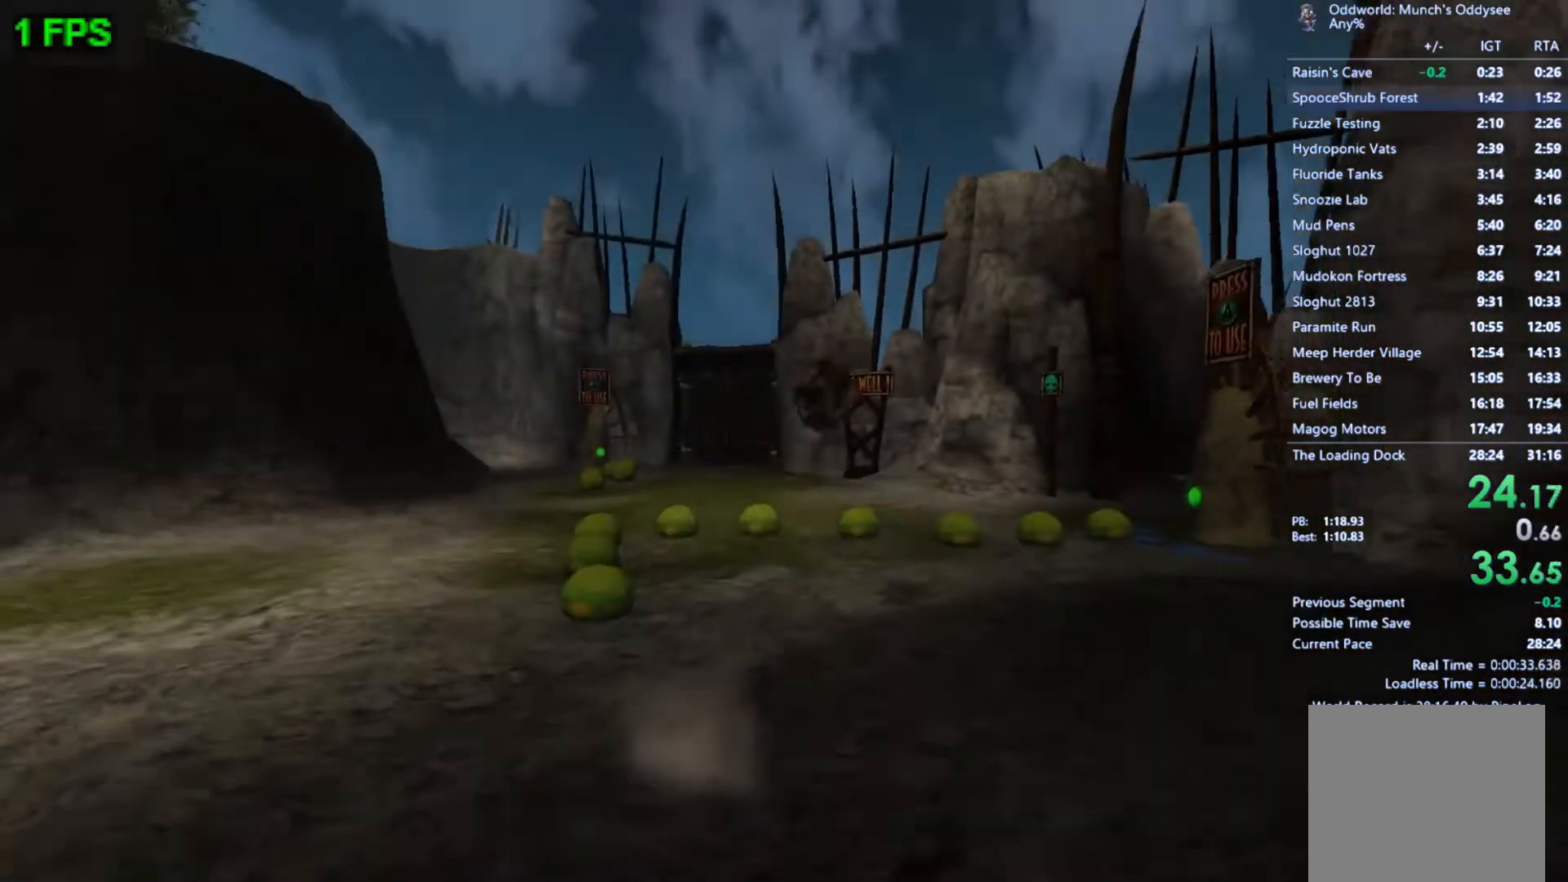
{"buttons": [], "left_stick": "up", "events": [[100, "left_stick", "up"], [267, "A", "up"]]}
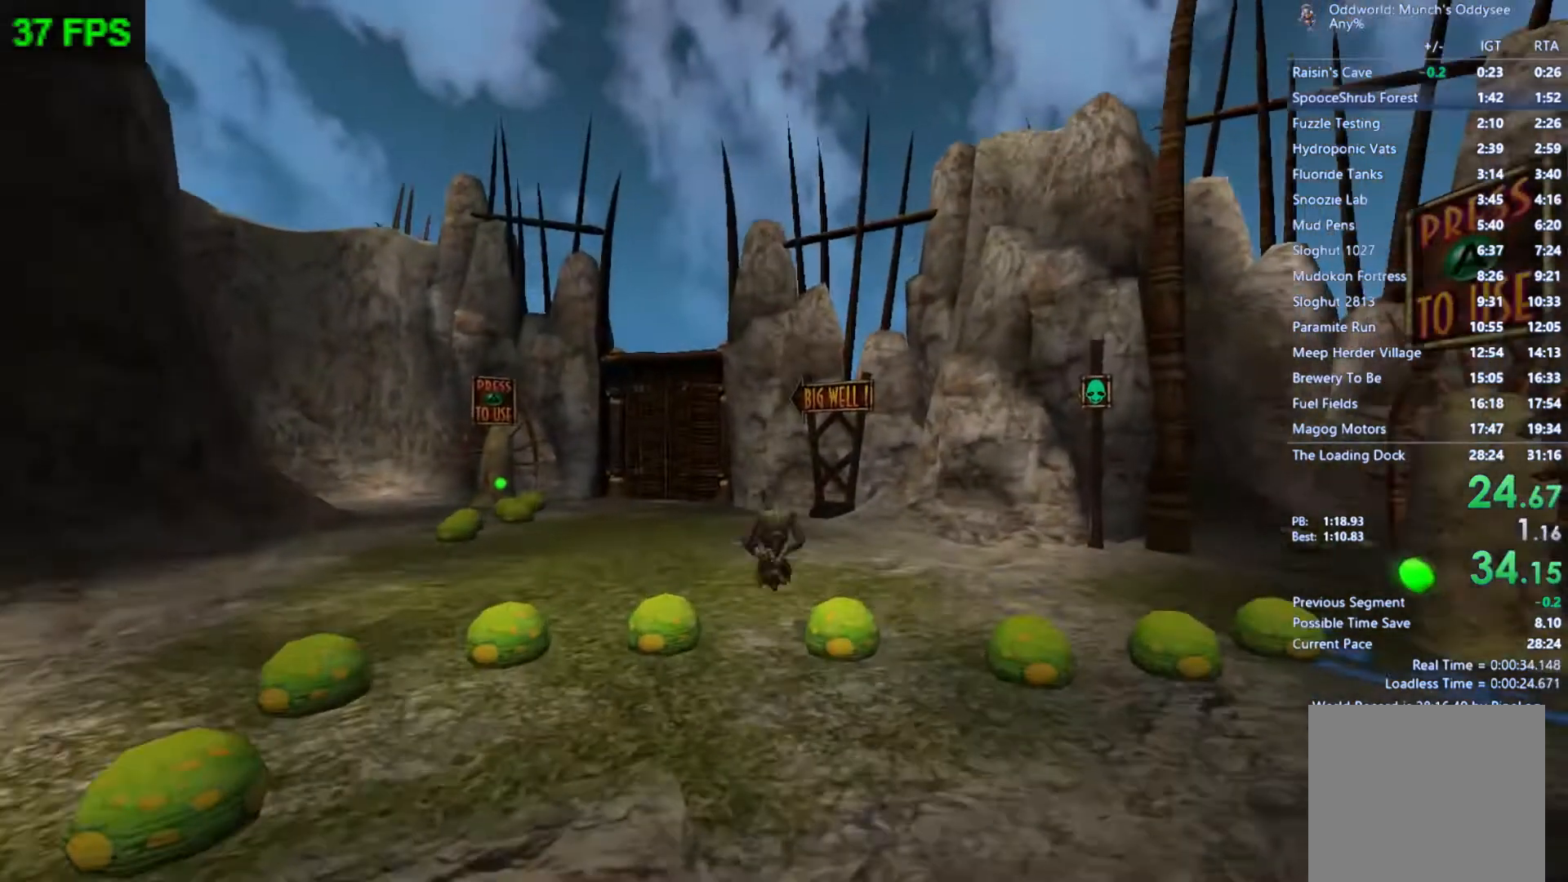
{"buttons": [], "left_stick": "up", "events": [[100, "A", "down"], [233, "left_stick", "up-right"], [333, "A", "up"], [367, "left_stick", "up"]]}
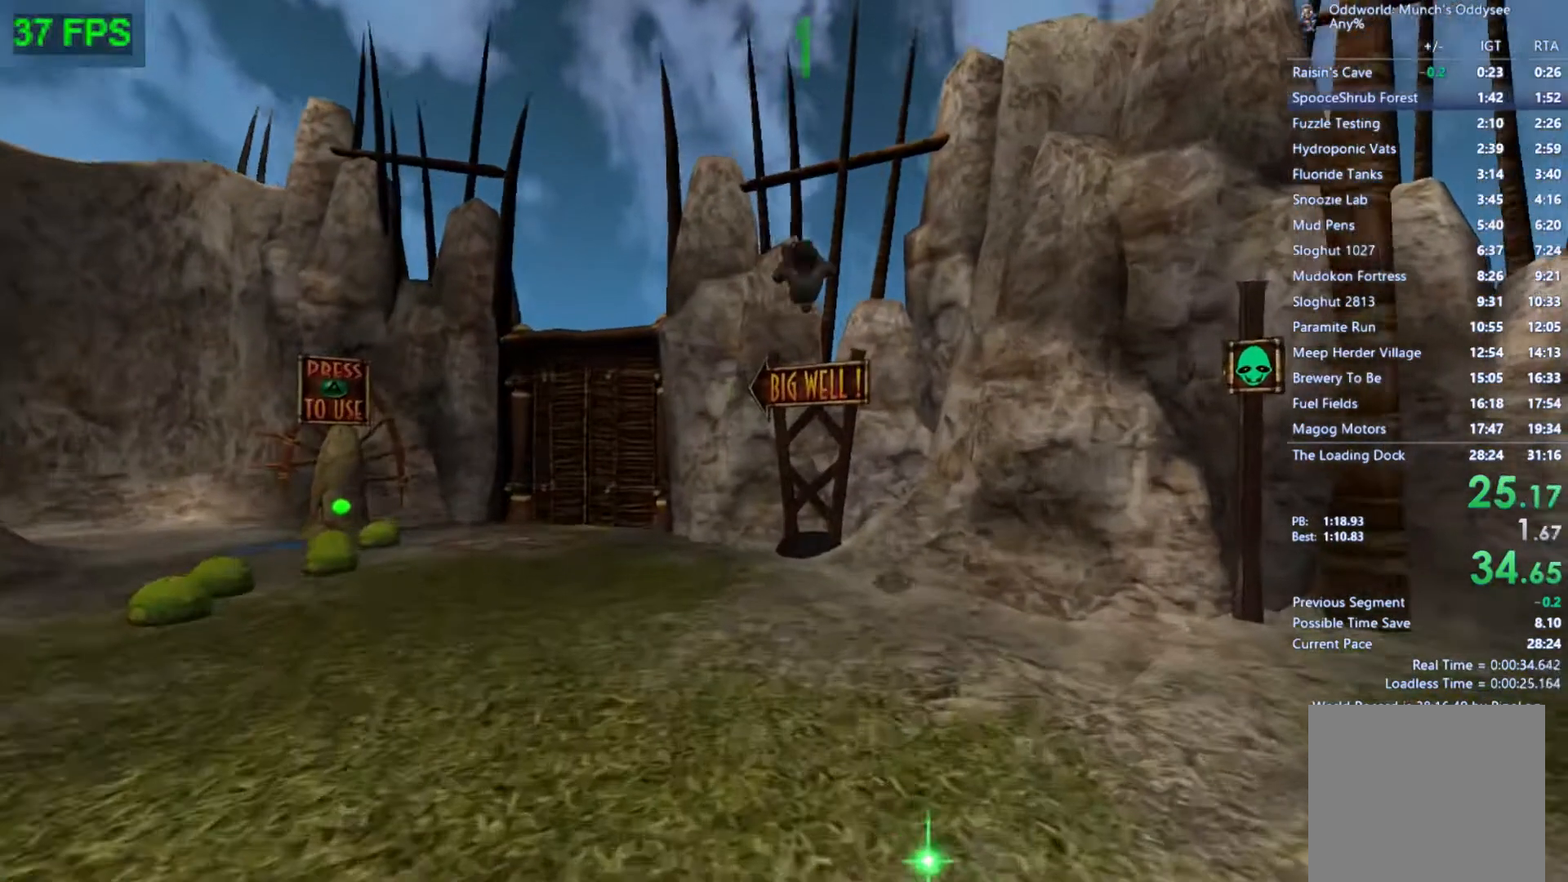
{"buttons": [], "left_stick": "up-right", "events": [[267, "left_stick", "up-right"]]}
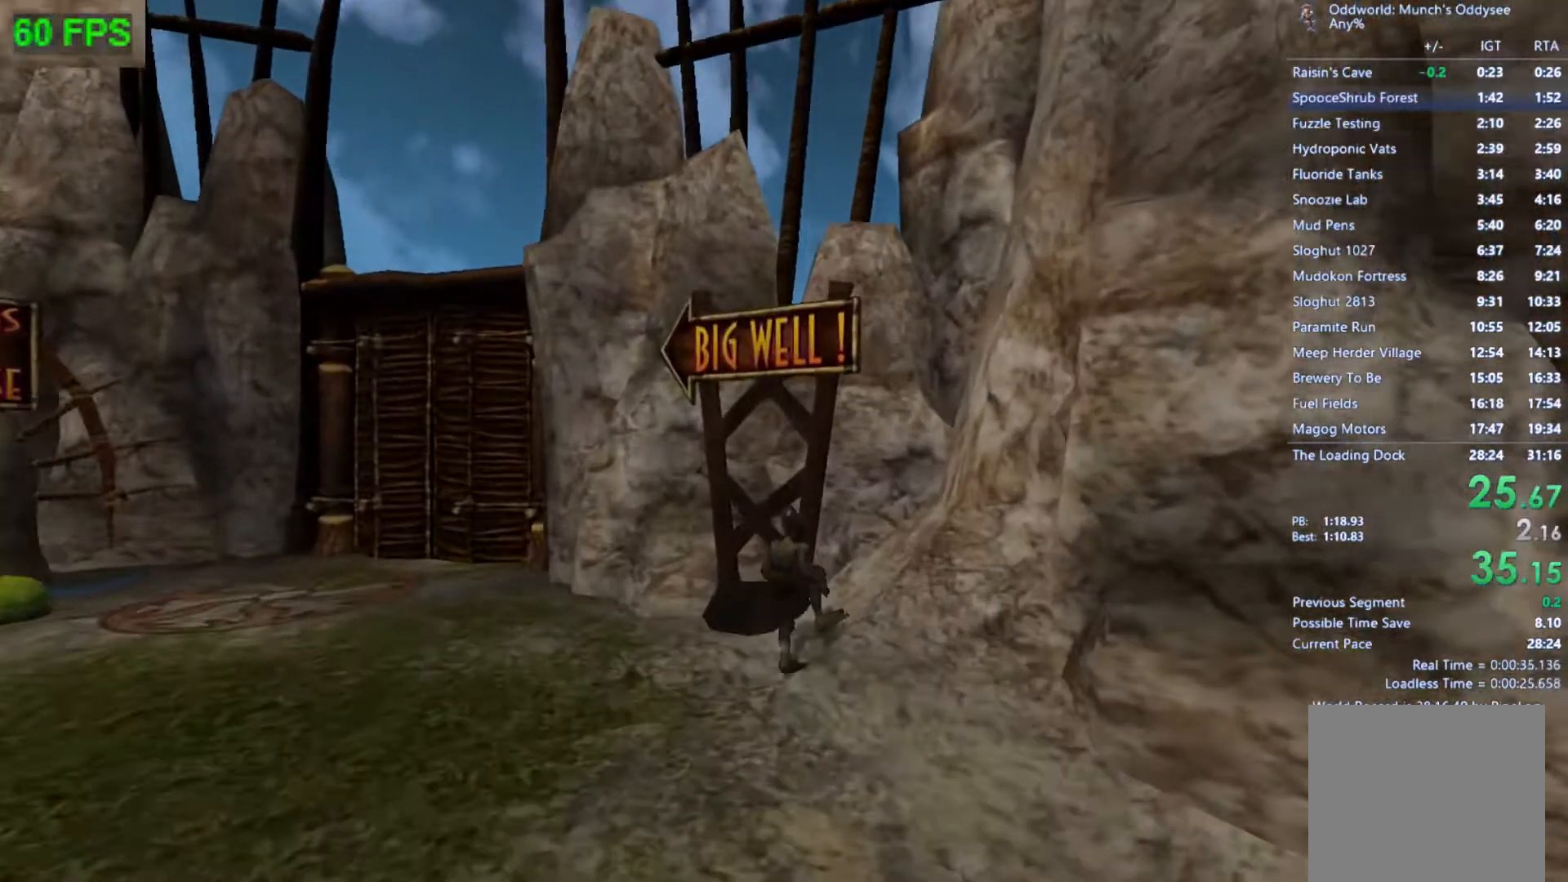
{"buttons": ["START"], "left_stick": "center", "events": [[133, "left_stick", "center"], [200, "A", "down"], [367, "A", "up"], [367, "left_stick", "up"], [467, "START", "down"], [500, "left_stick", "center"]]}
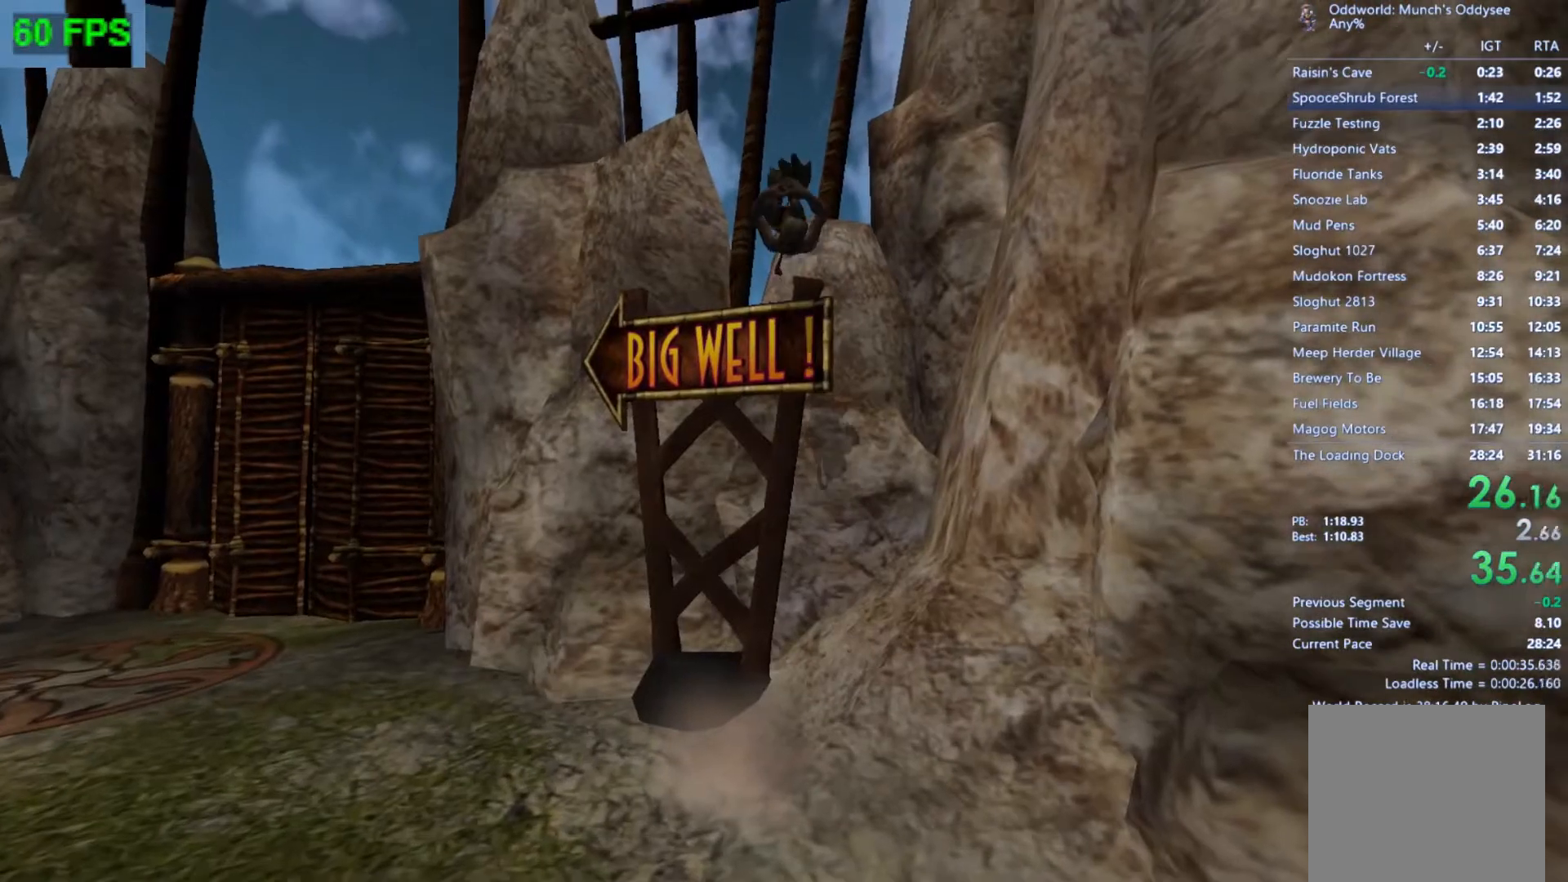
{"buttons": [], "left_stick": "center", "events": [[67, "START", "up"], [433, "A", "down"], [467, "A", "up"]]}
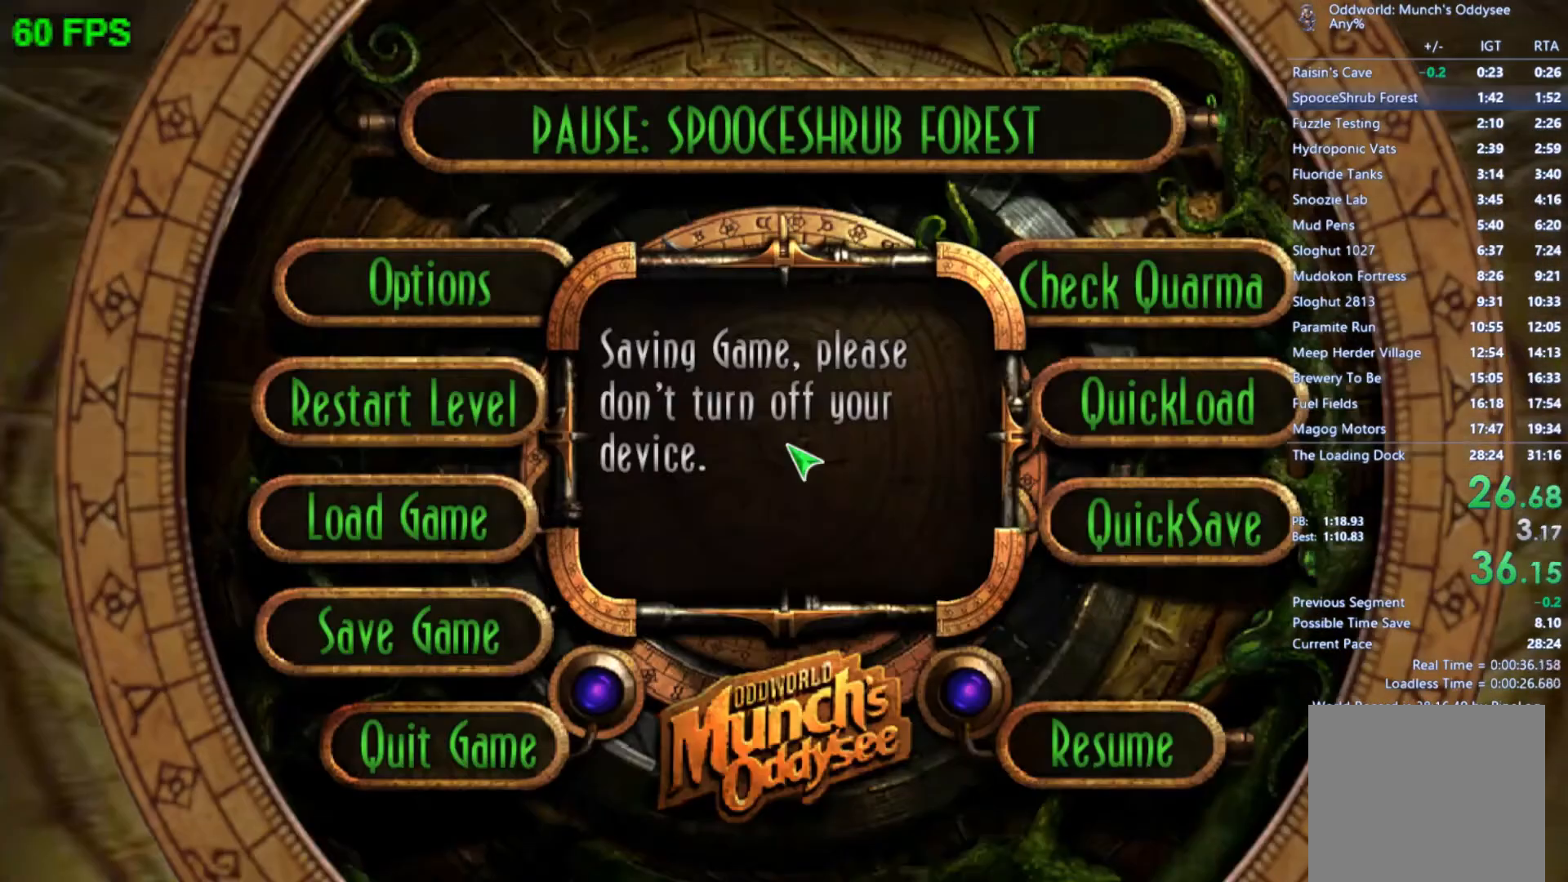
{"buttons": ["START"], "left_stick": "center", "events": [[67, "A", "down"], [133, "A", "up"], [367, "START", "down"]]}
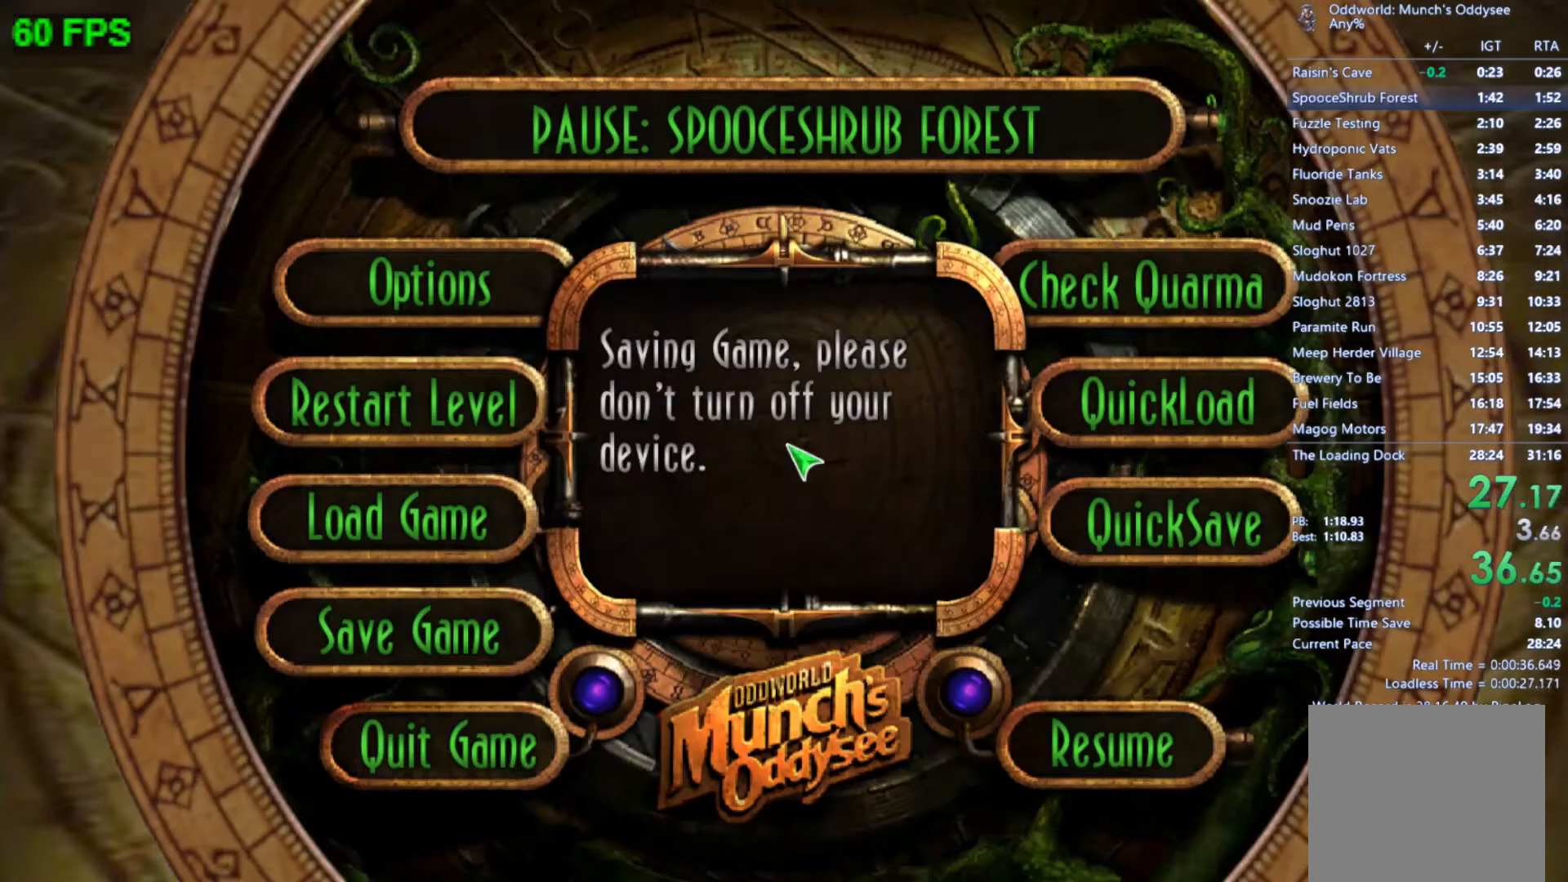
{"buttons": ["START"], "left_stick": "center", "events": []}
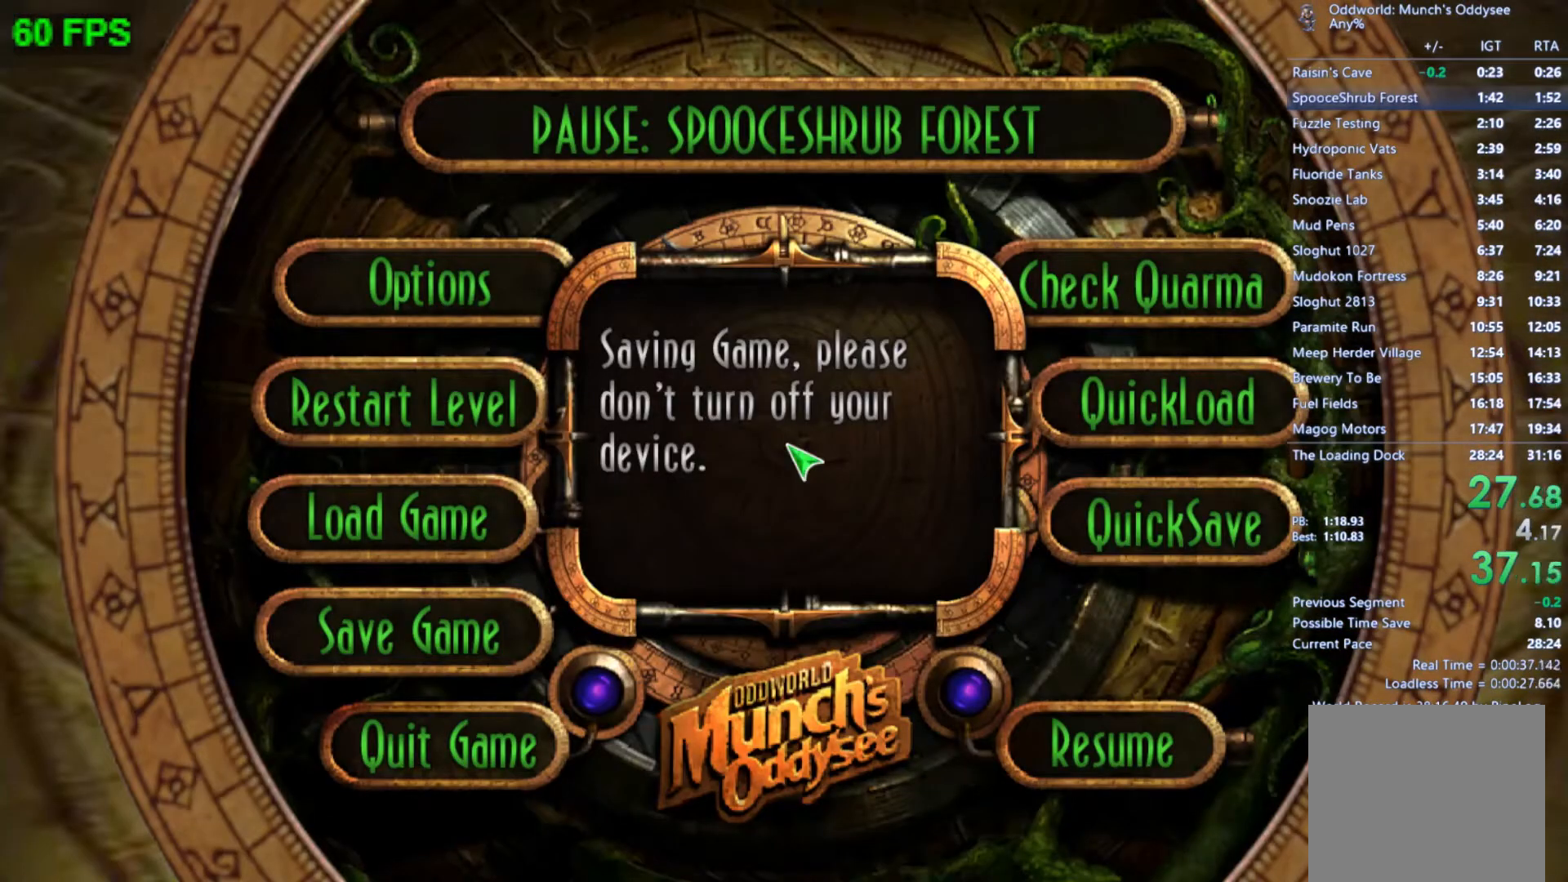
{"buttons": ["START"], "left_stick": "center", "events": []}
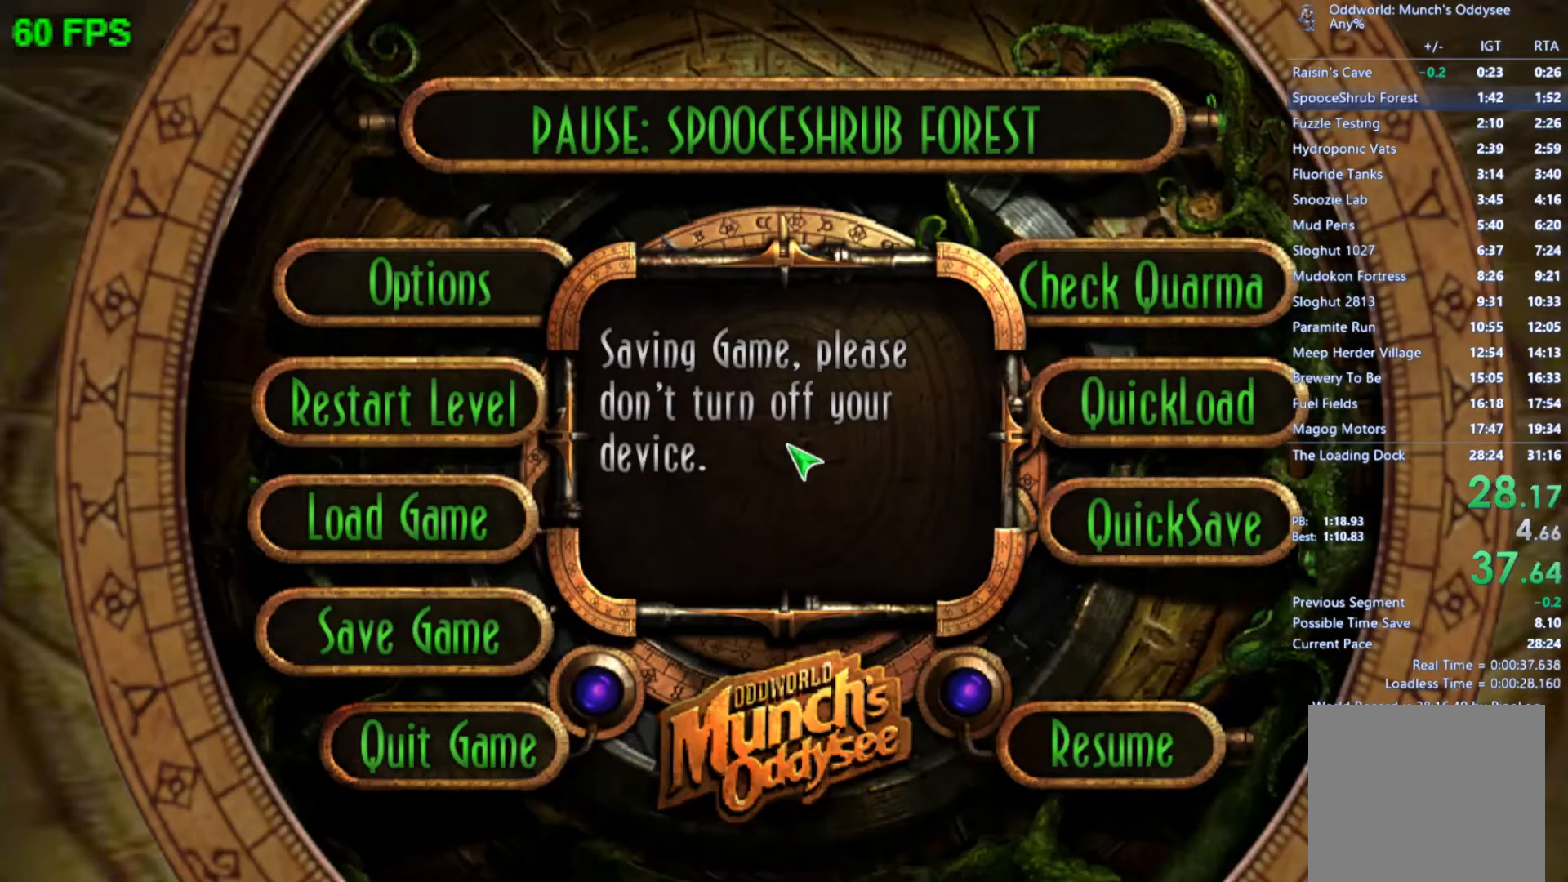
{"buttons": ["START"], "left_stick": "center", "events": []}
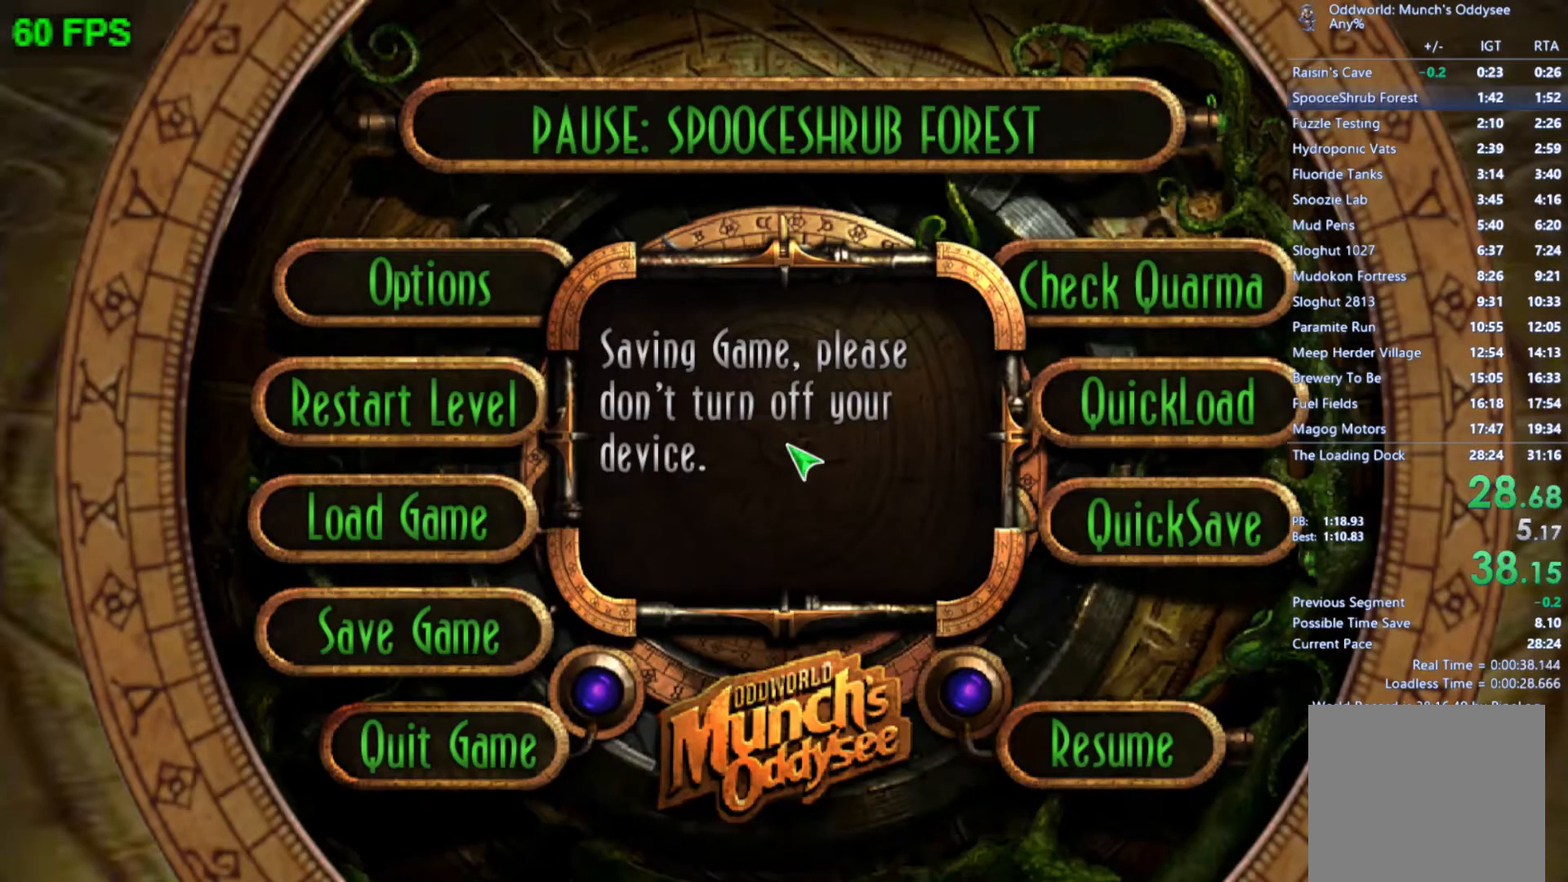
{"buttons": ["START"], "left_stick": "center", "events": []}
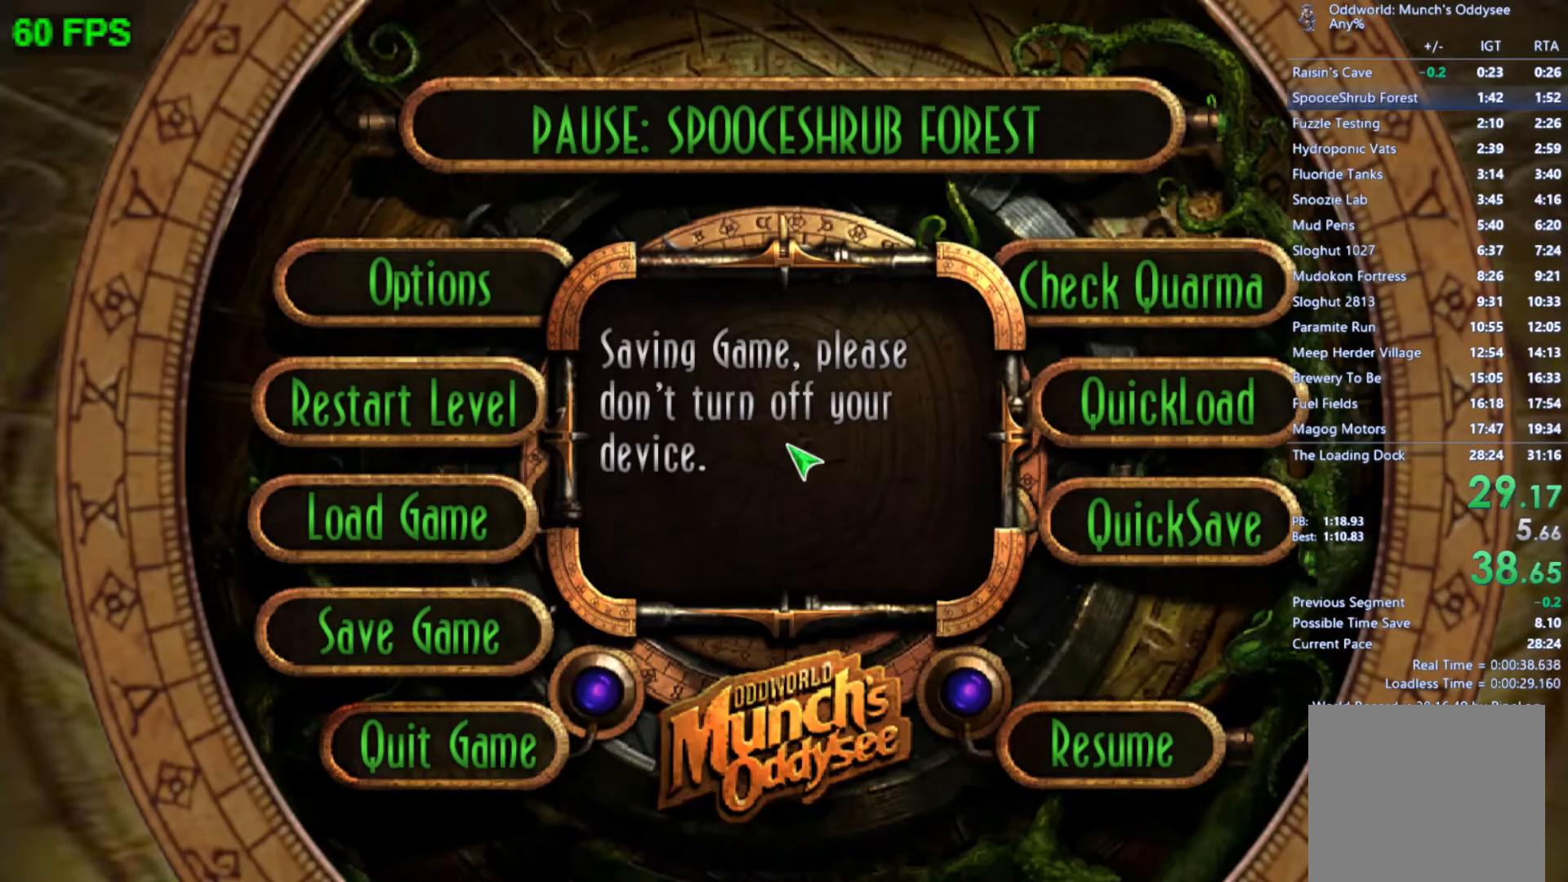
{"buttons": ["START"], "left_stick": "center", "events": []}
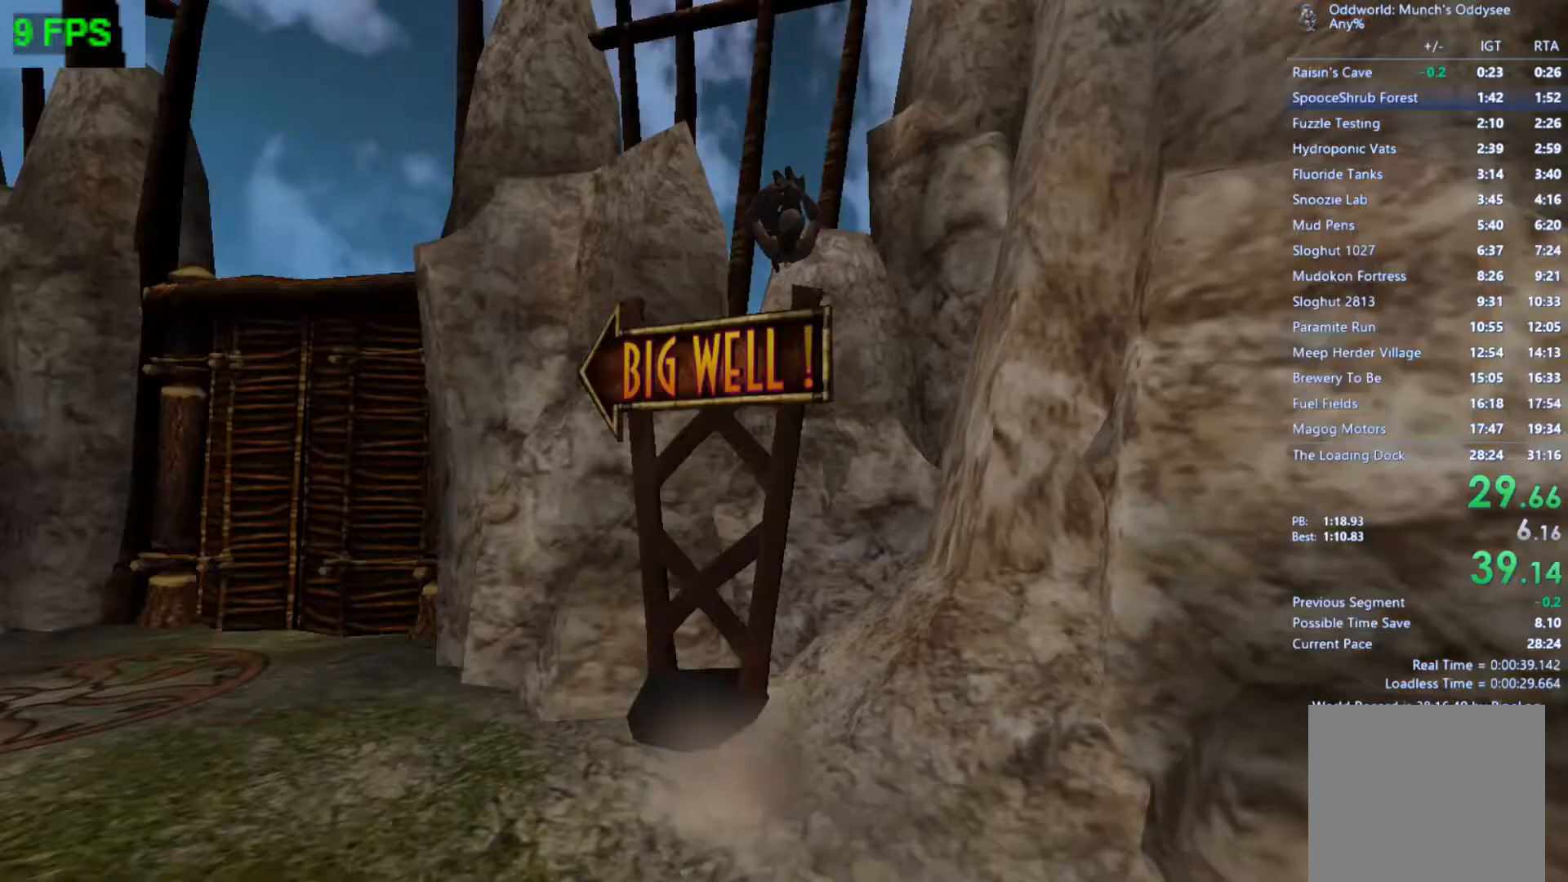
{"buttons": [], "left_stick": "center", "events": [[367, "left_stick", "up"], [400, "START", "up"], [500, "left_stick", "center"]]}
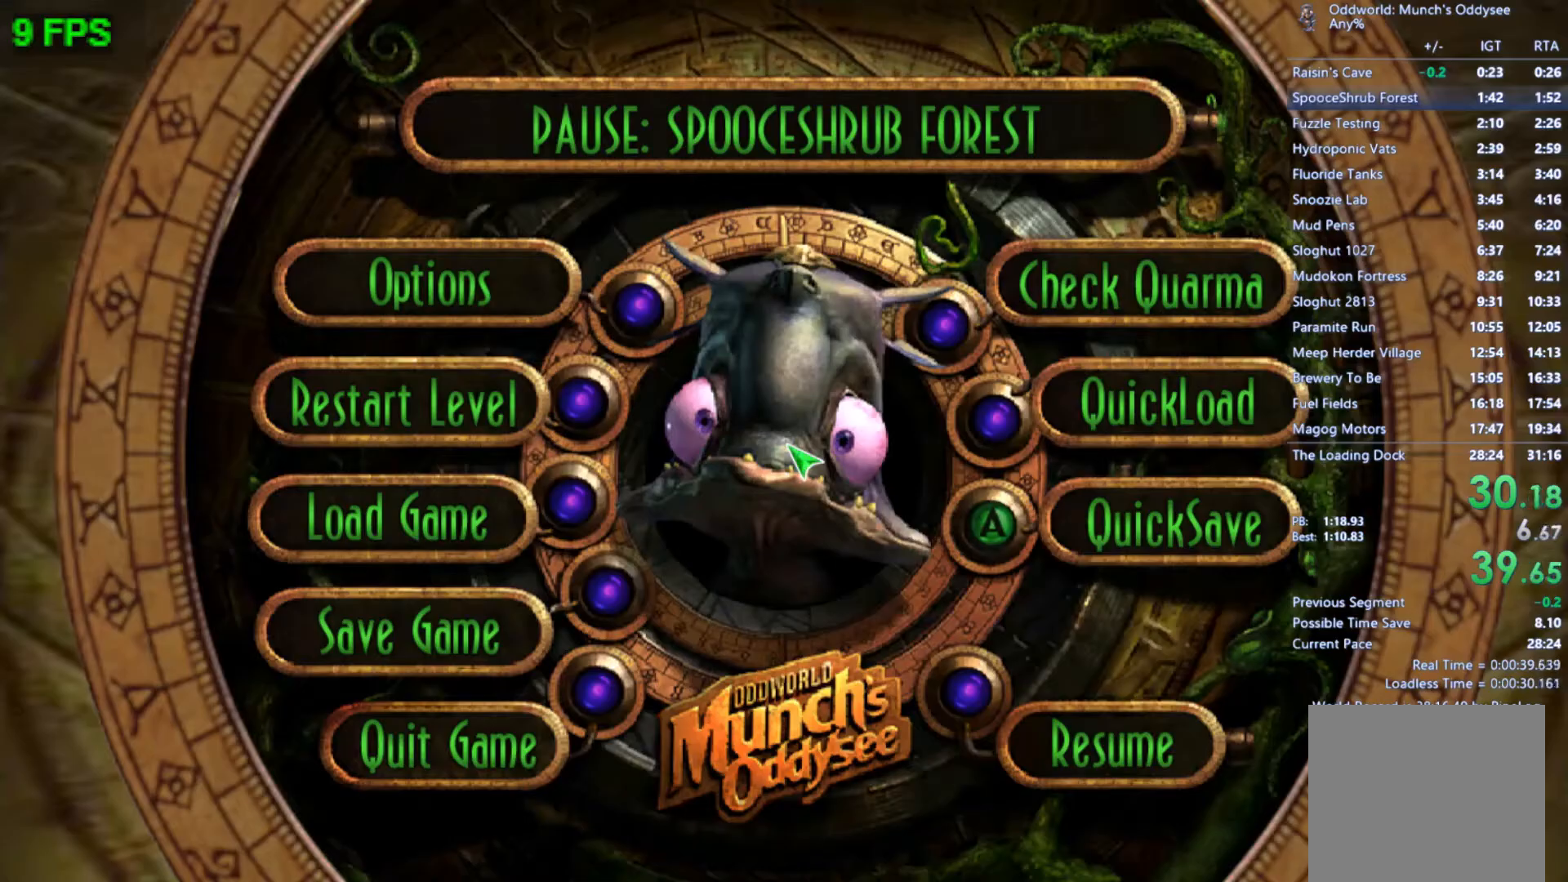
{"buttons": [], "left_stick": "center", "events": [[100, "left_stick", "up"], [200, "A", "down"], [200, "left_stick", "center"], [267, "A", "up"], [333, "left_stick", "left"], [367, "A", "down"], [467, "A", "up"], [467, "left_stick", "center"]]}
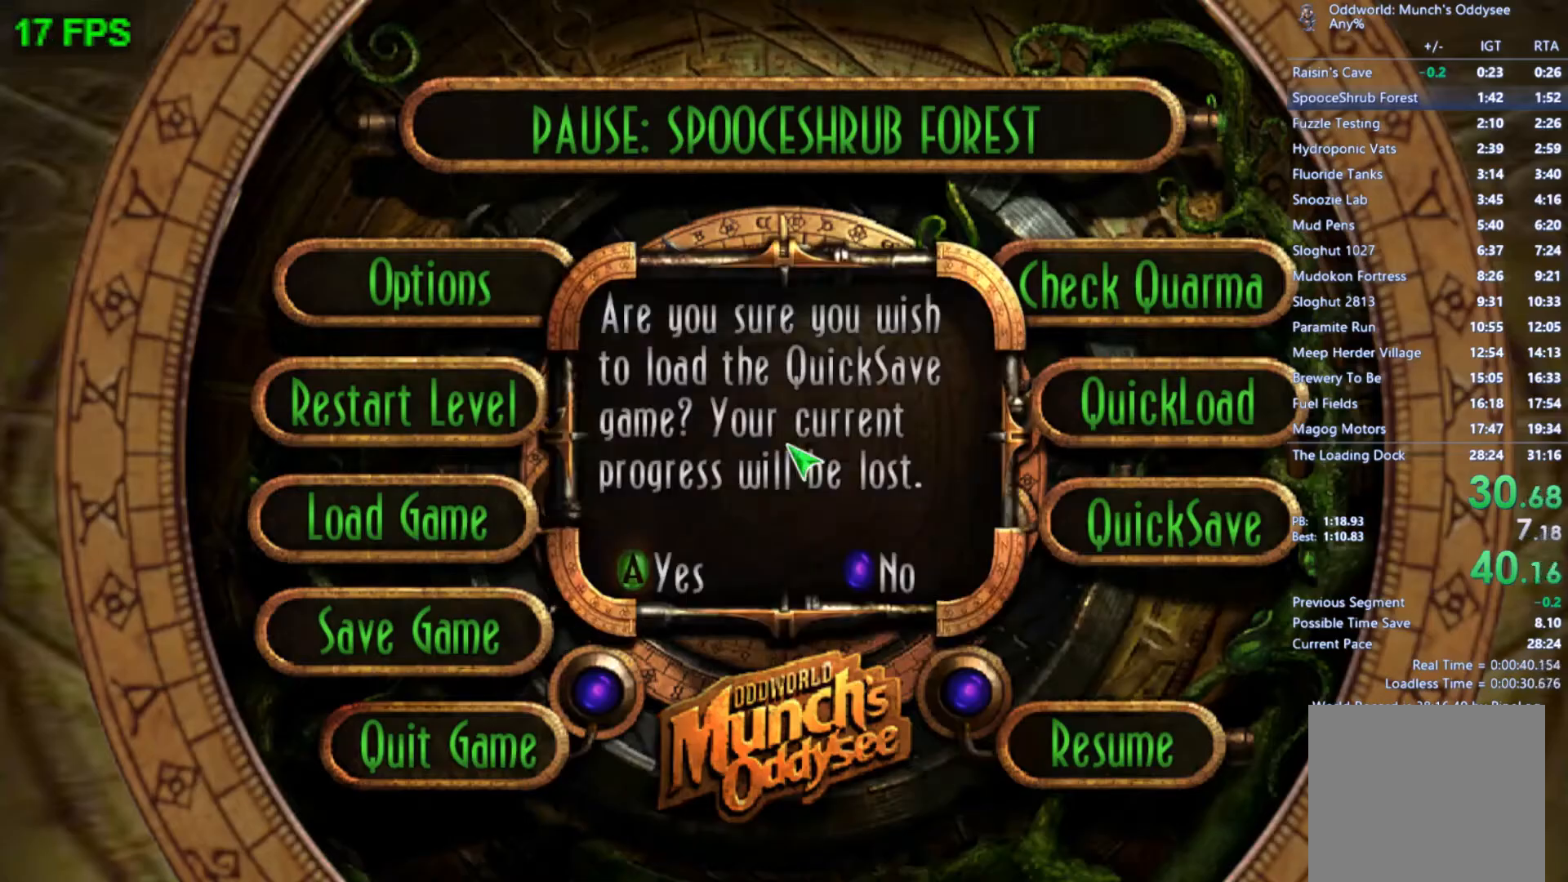
{"buttons": [], "left_stick": "up", "events": [[167, "left_stick", "up"]]}
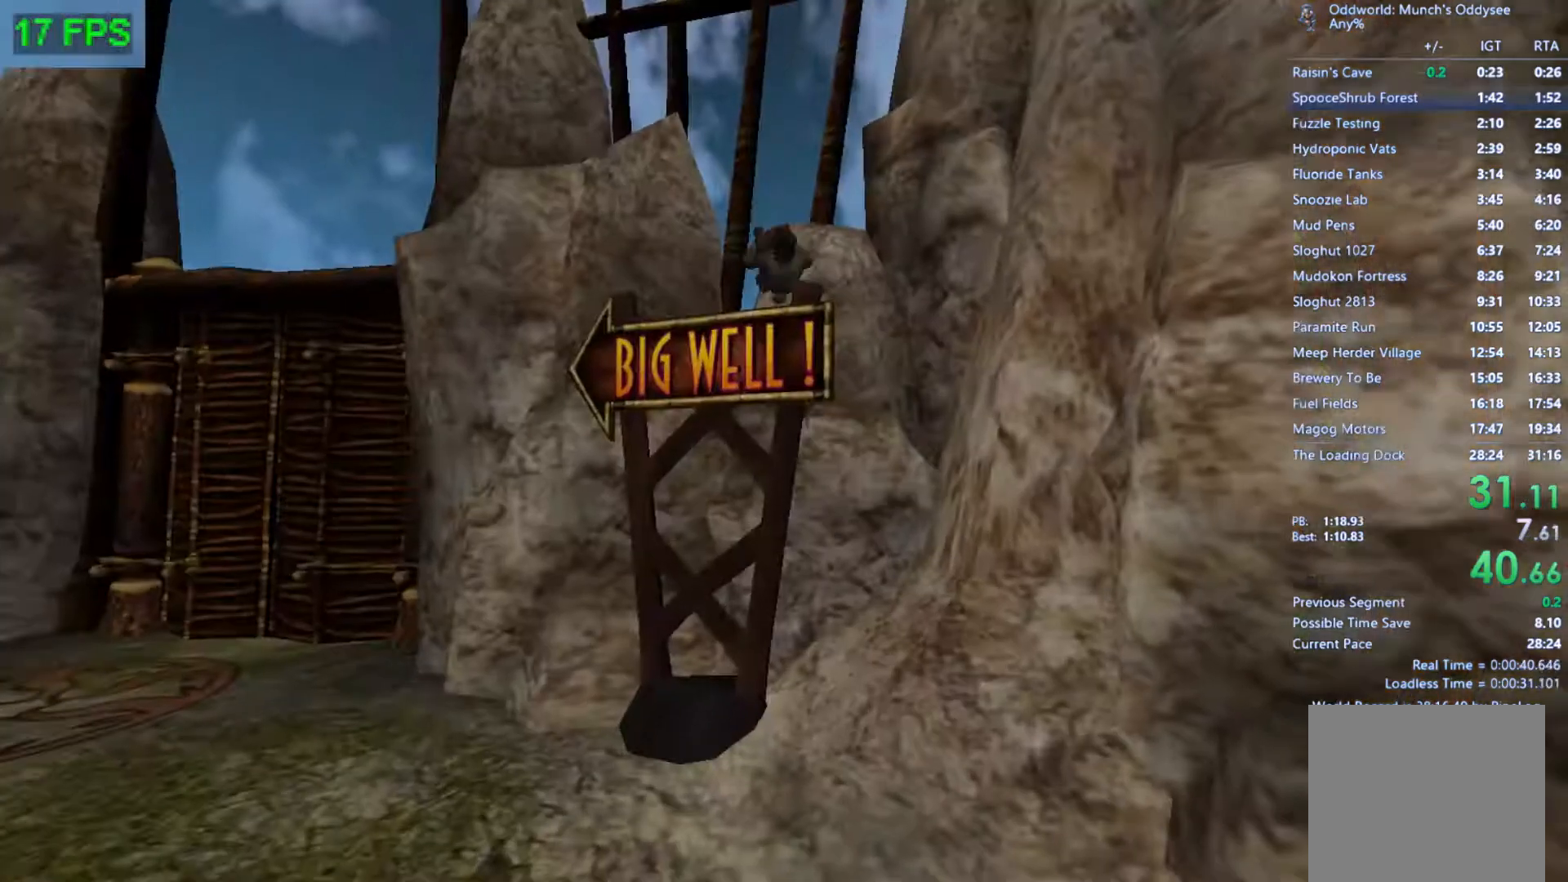
{"buttons": [], "left_stick": "up", "events": []}
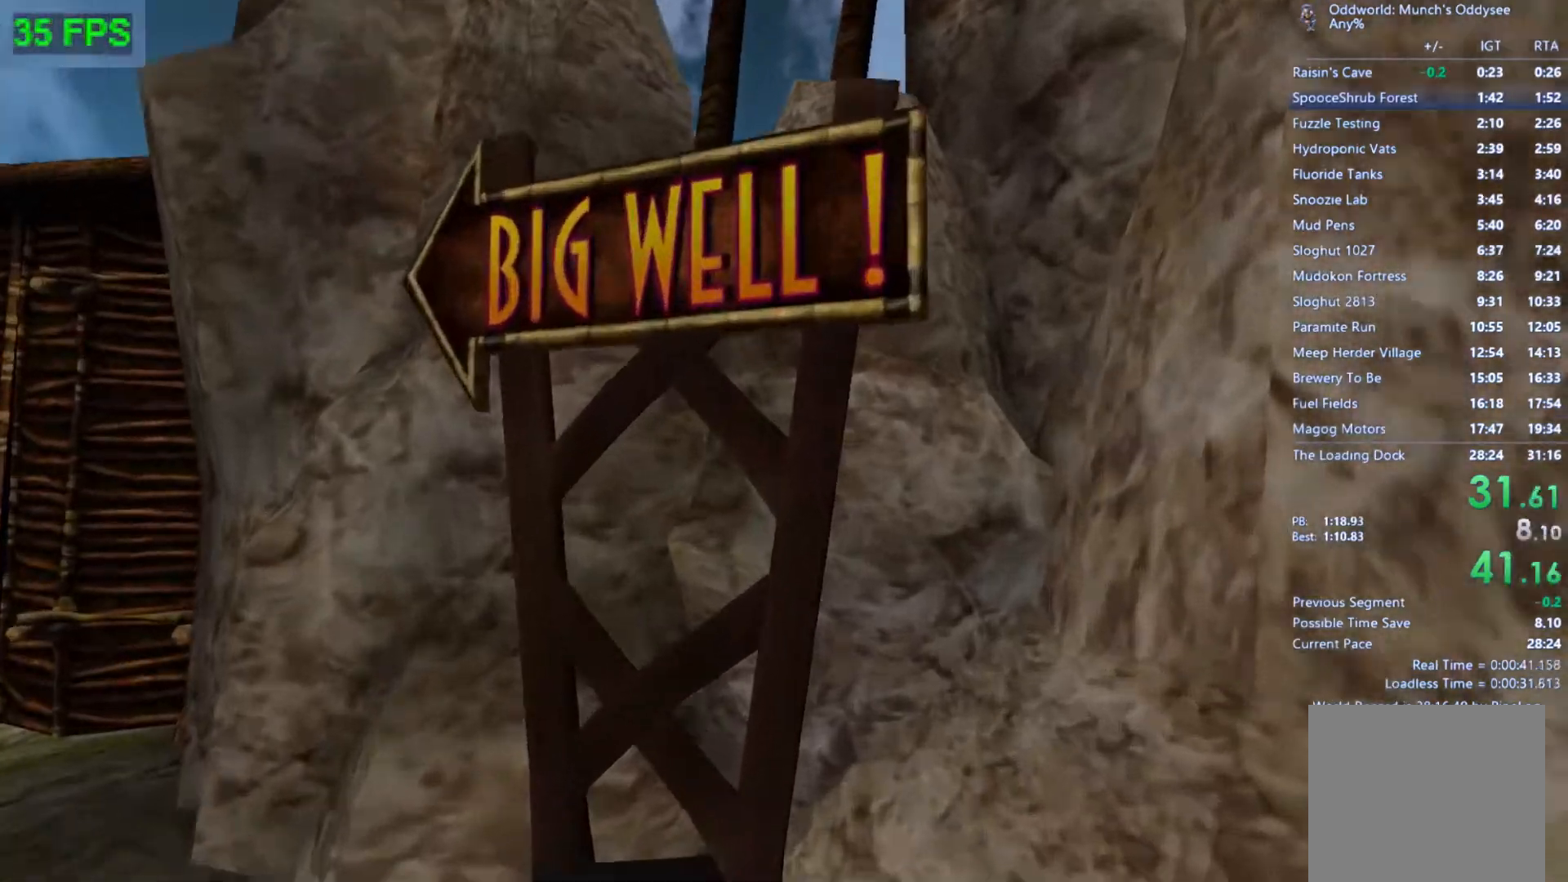
{"buttons": [], "left_stick": "up", "events": [[100, "A", "down"], [433, "A", "up"]]}